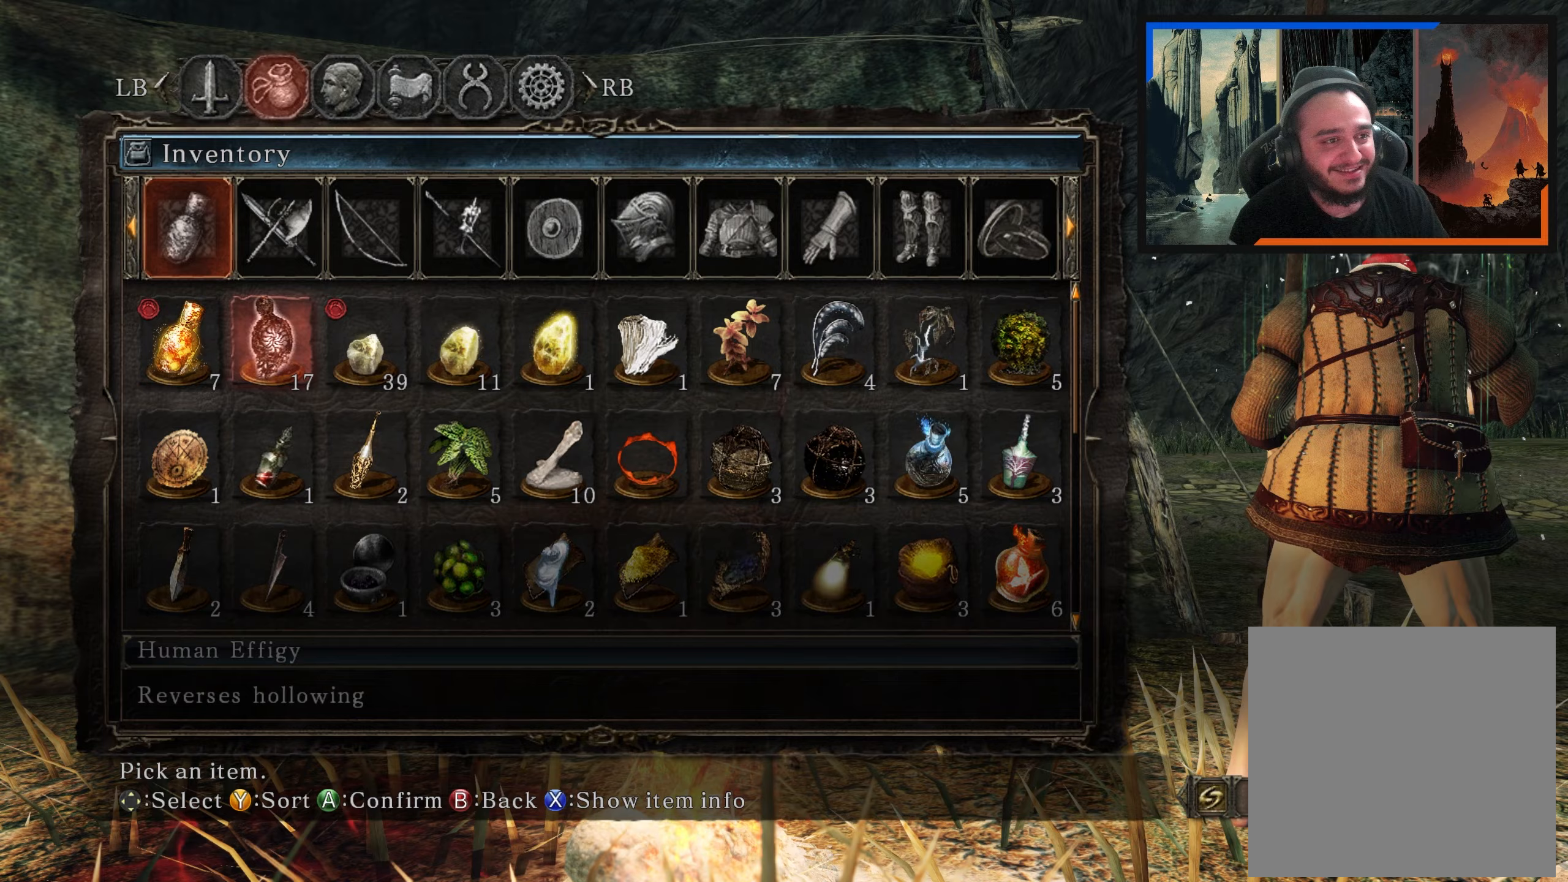
Gameplay with a controller (Xbox layout); each line is a JSON object with the inputs held at the frame after it. "events" lists button and stick changes between this image and that frame as [ms after this image, input, new state], when the widget could be followed in between.
{"buttons": [], "left_stick": "up-left", "right_stick": "center", "events": [[150, "B", "down"], [167, "left_stick", "up-left"], [217, "B", "up"]]}
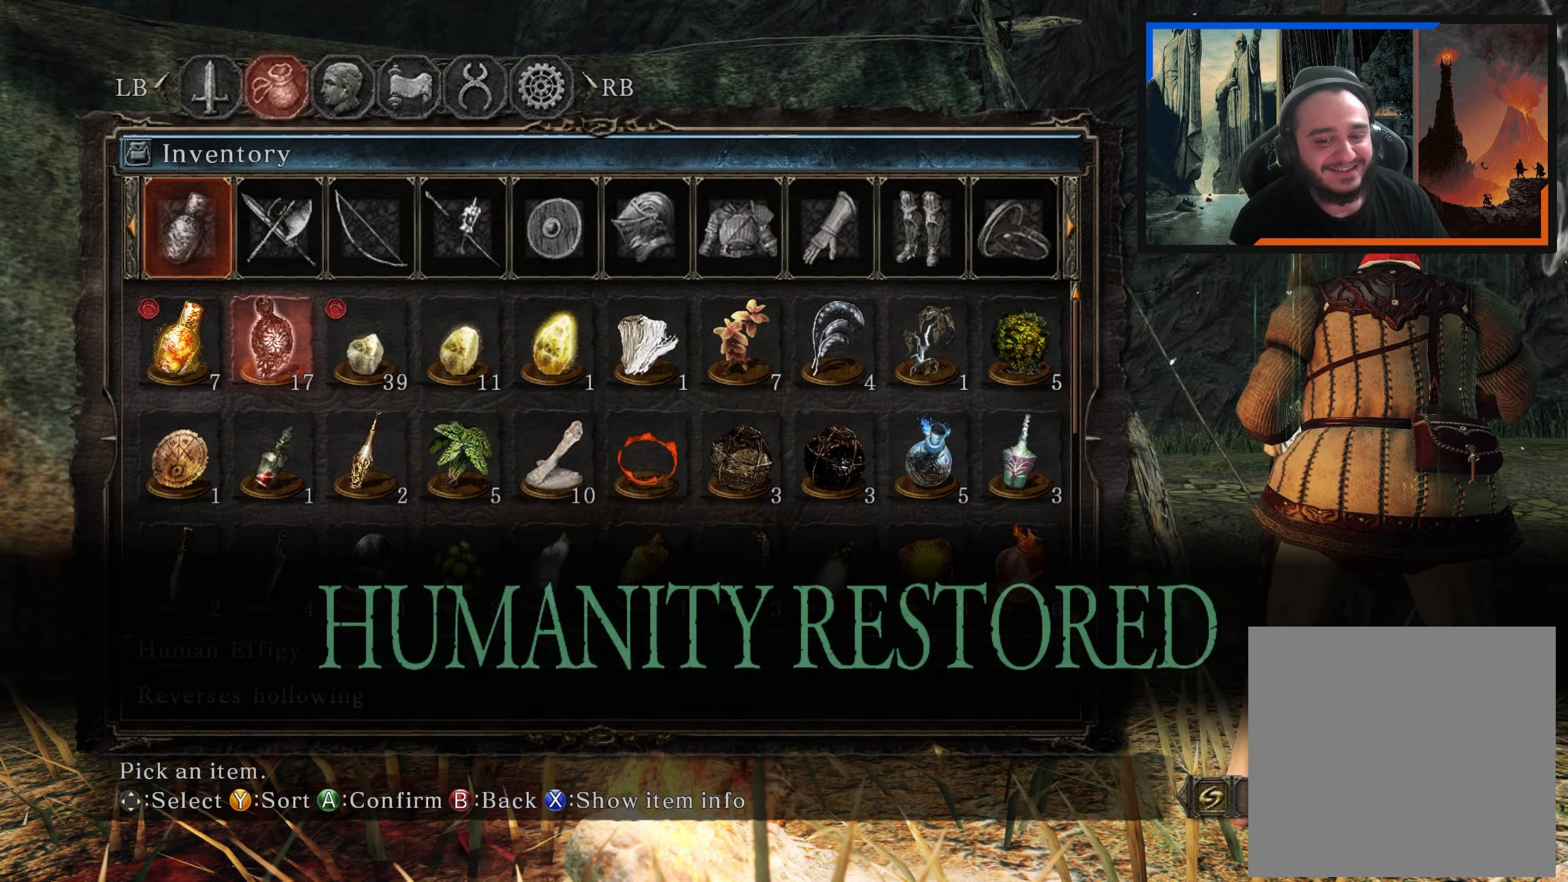
{"buttons": [], "left_stick": "up-left", "right_stick": "center", "events": [[50, "right_stick", "down-right"], [350, "right_stick", "center"]]}
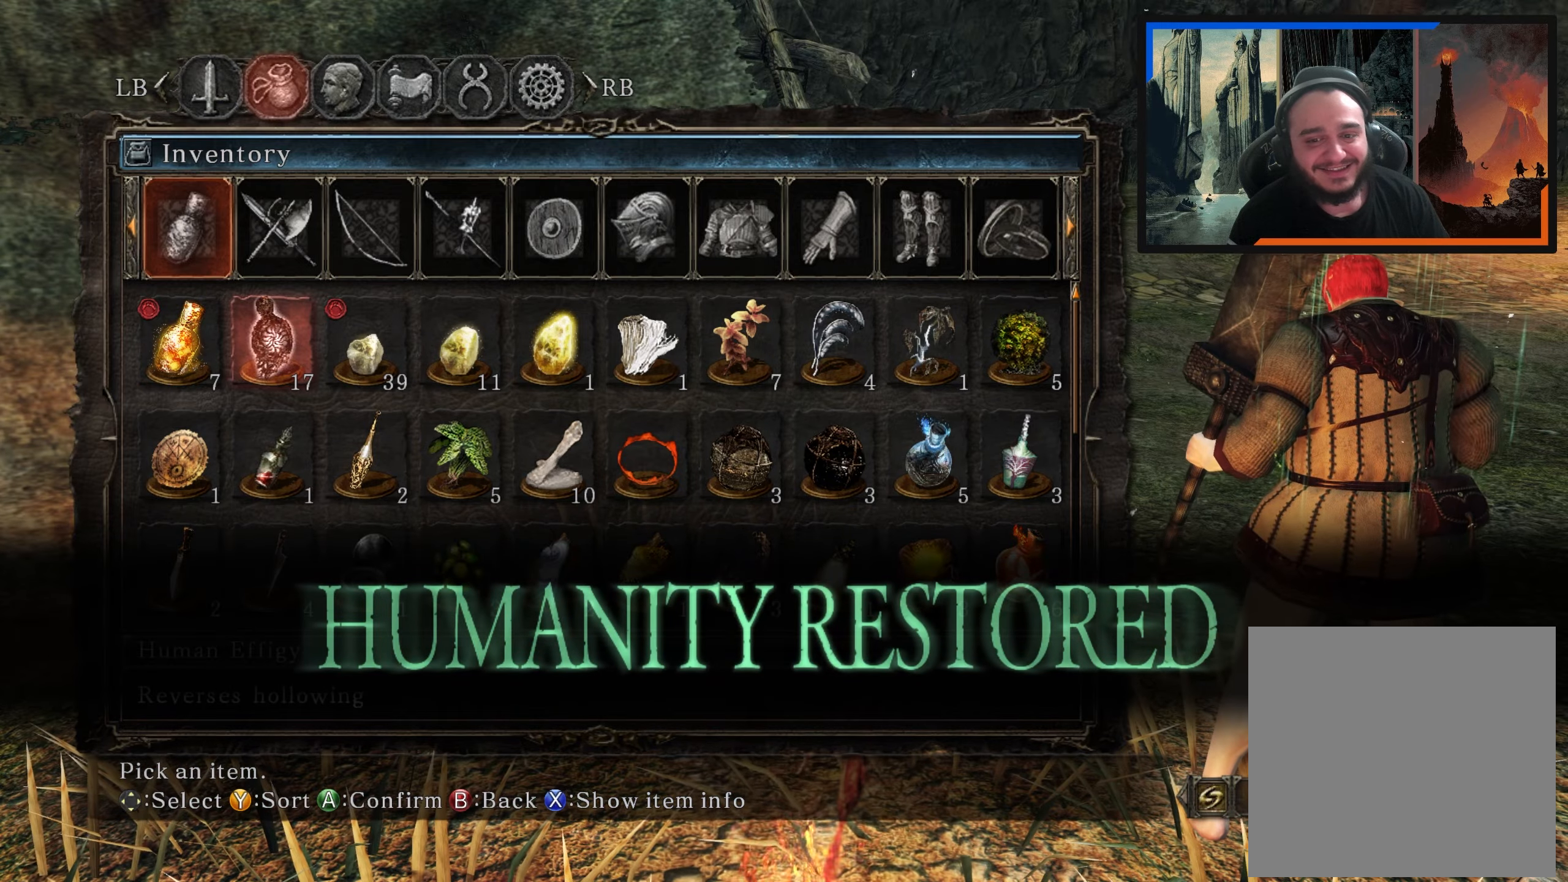
{"buttons": [], "left_stick": "up", "right_stick": "center", "events": [[167, "B", "down"], [250, "left_stick", "up"], [267, "B", "up"]]}
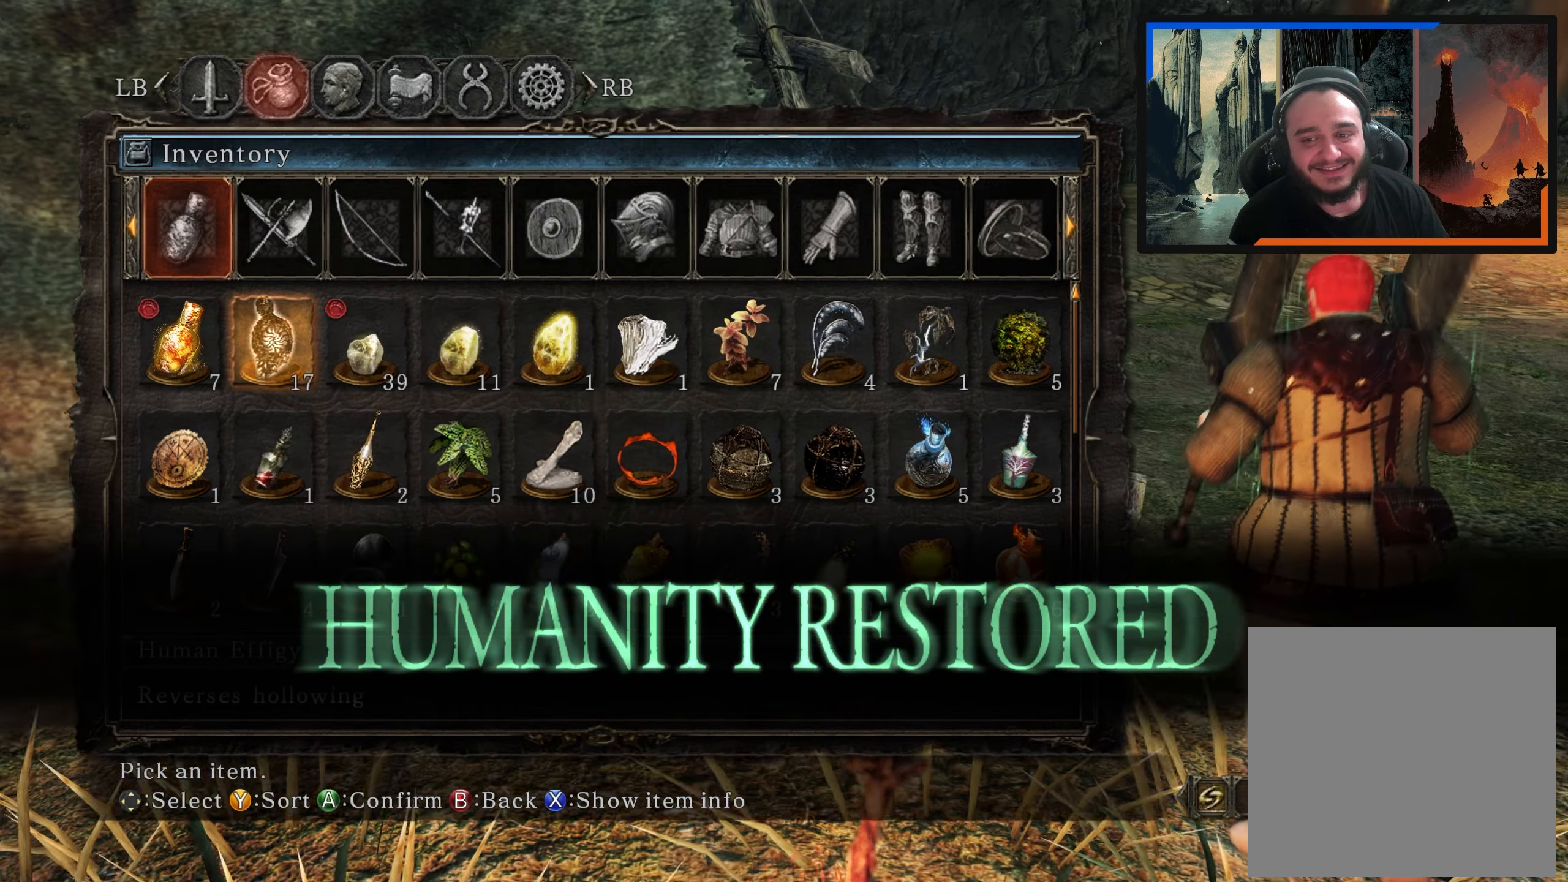
{"buttons": [], "left_stick": "up-right", "right_stick": "center", "events": [[267, "left_stick", "up-right"], [283, "B", "down"], [350, "B", "up"]]}
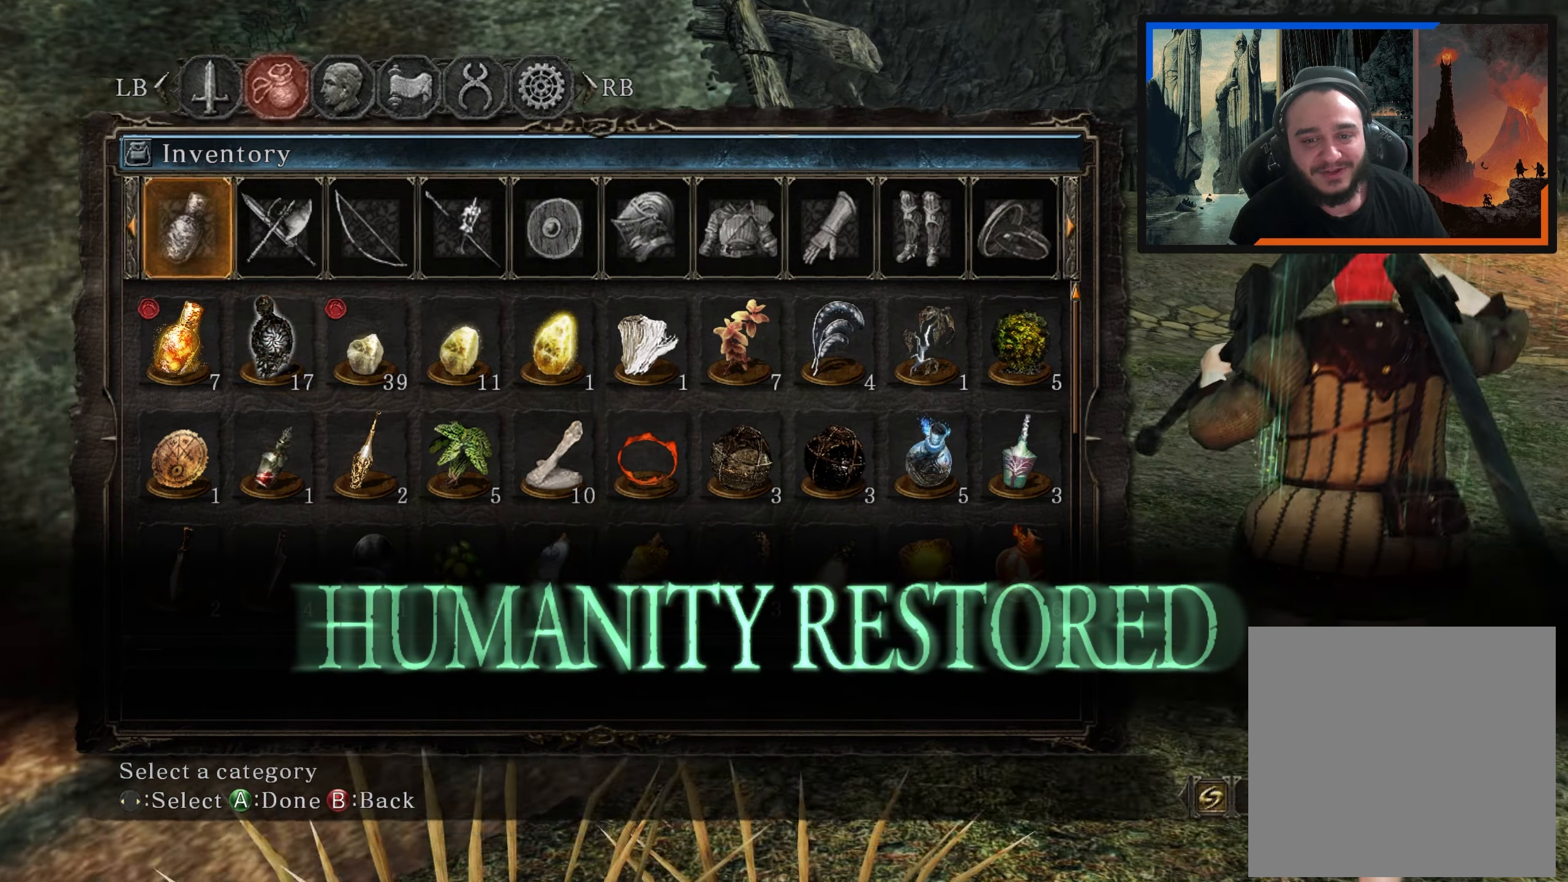
{"buttons": [], "left_stick": "center", "right_stick": "center", "events": [[100, "left_stick", "center"], [167, "B", "down"], [267, "B", "up"]]}
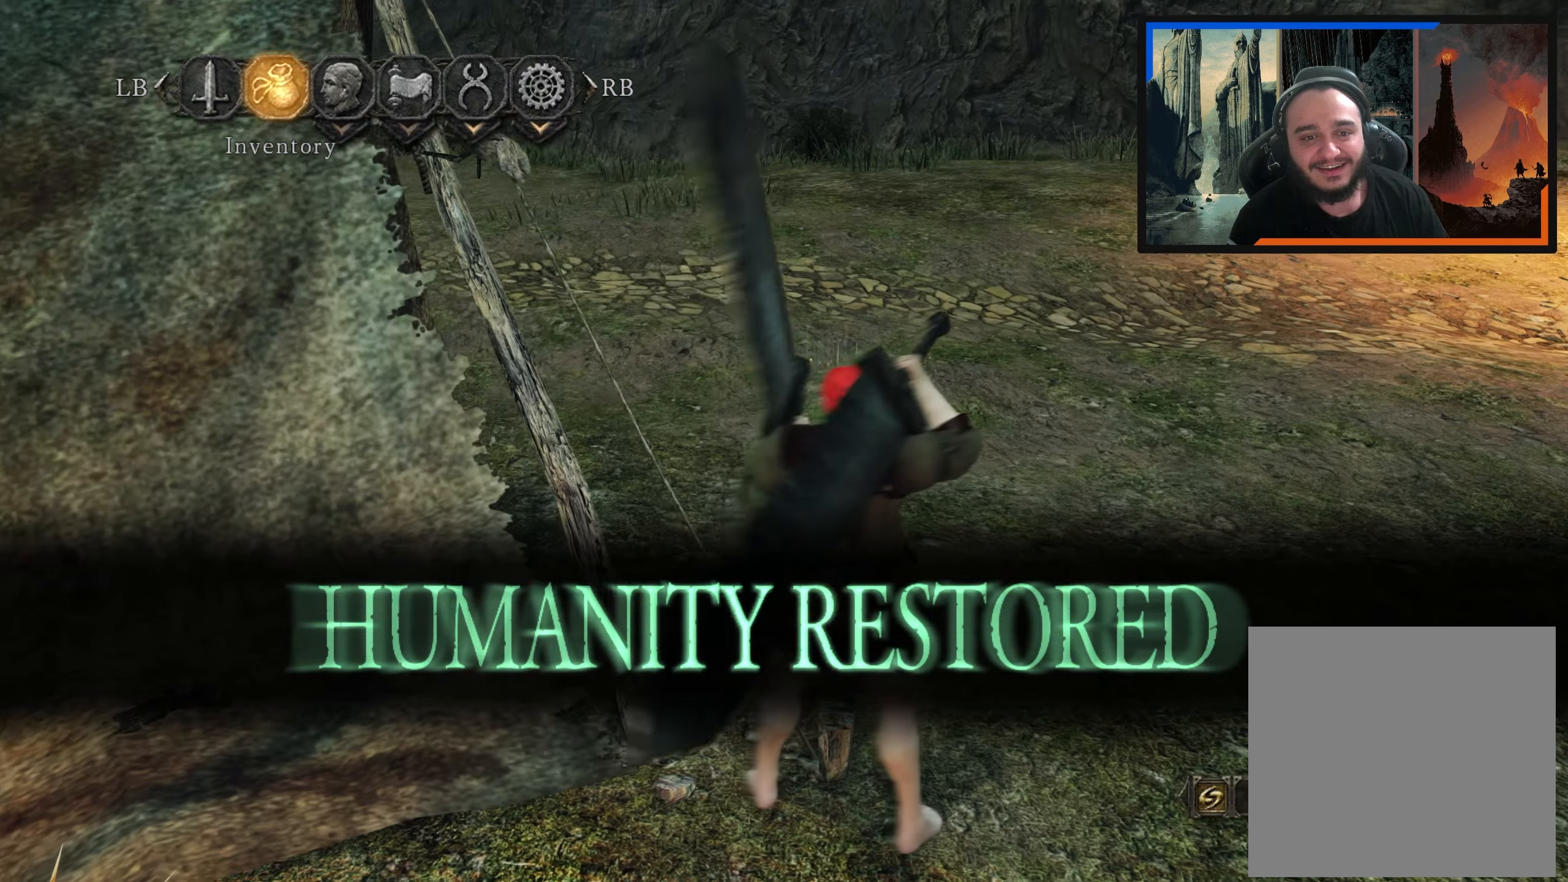
{"buttons": [], "left_stick": "up-right", "right_stick": "left", "events": [[83, "left_stick", "up-right"], [267, "right_stick", "left"]]}
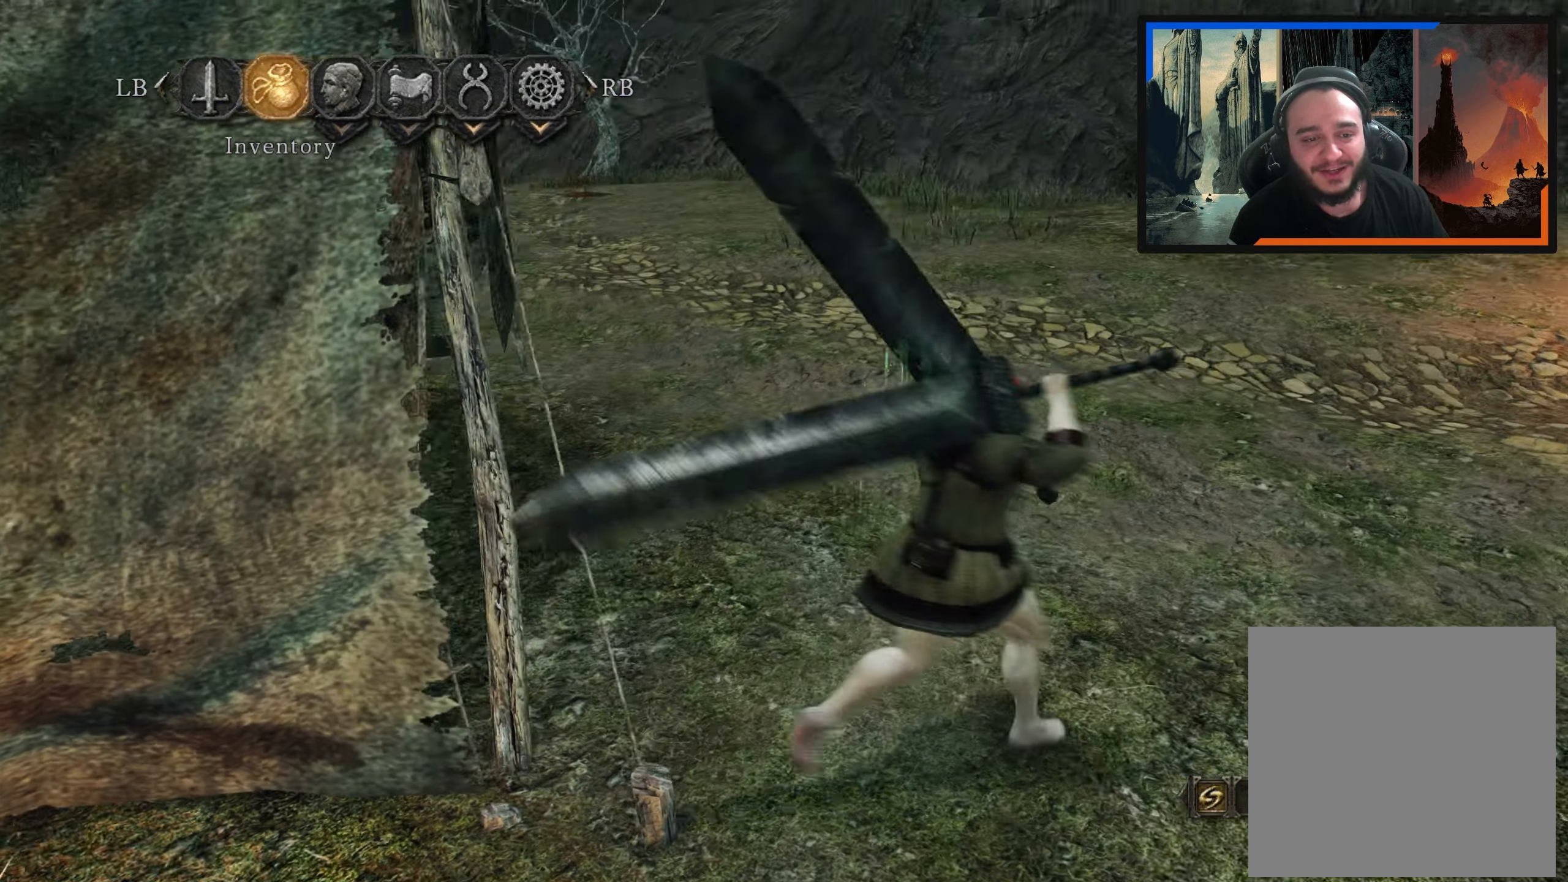
{"buttons": [], "left_stick": "up", "right_stick": "left", "events": [[133, "right_stick", "center"], [267, "left_stick", "up"], [400, "right_stick", "left"]]}
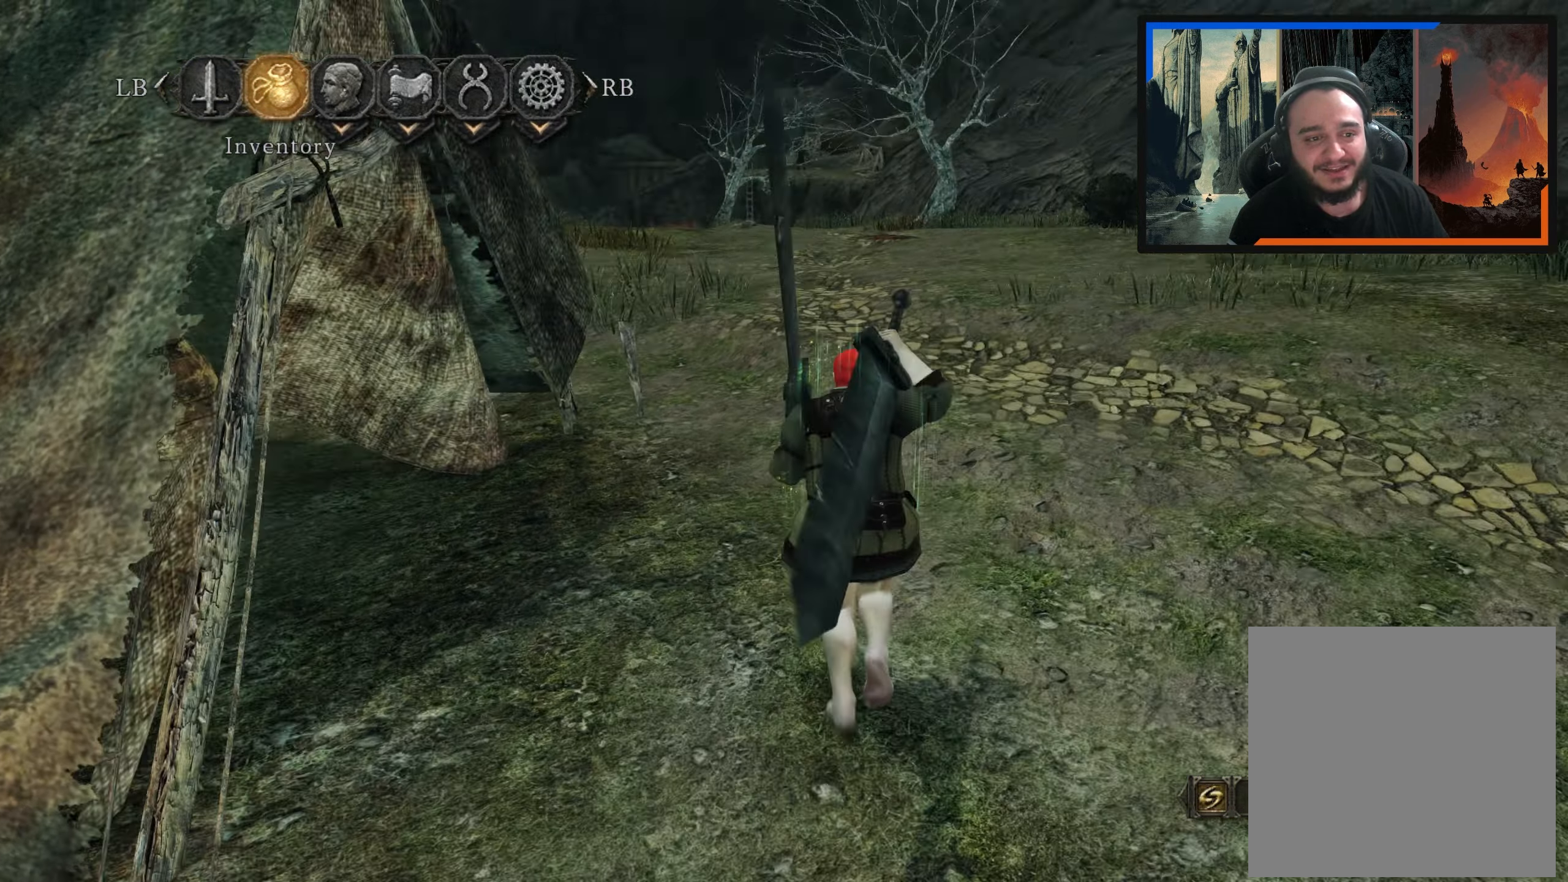
{"buttons": ["B"], "left_stick": "up-right", "right_stick": "center", "events": [[100, "left_stick", "up-right"], [133, "right_stick", "center"], [367, "B", "down"]]}
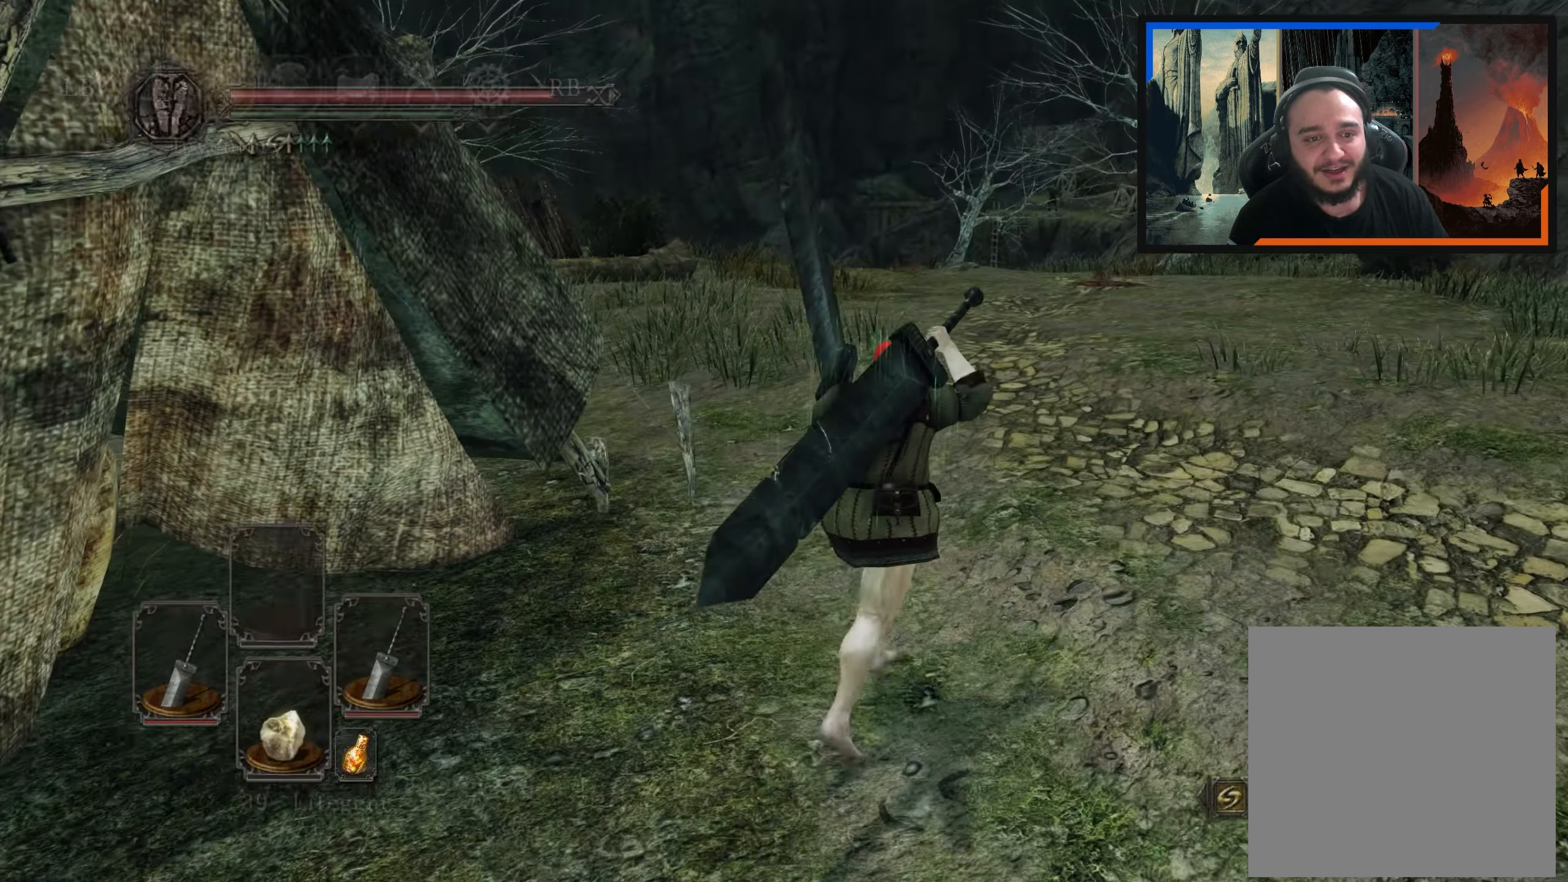
{"buttons": ["B"], "left_stick": "up", "right_stick": "down-left", "events": [[233, "right_stick", "down-left"], [500, "left_stick", "up"]]}
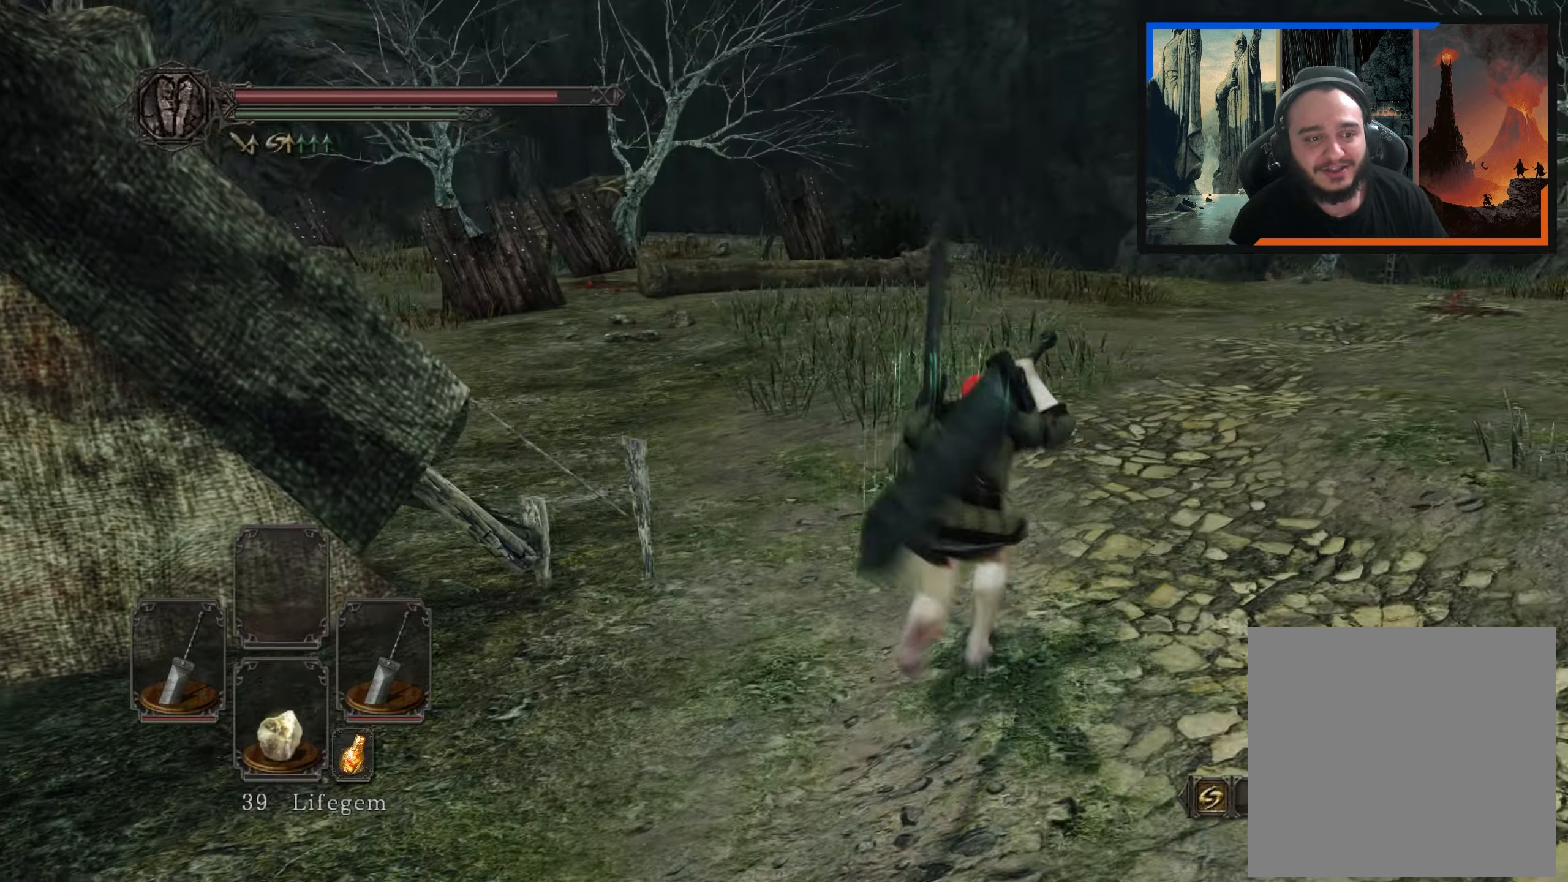
{"buttons": ["B"], "left_stick": "up", "right_stick": "center", "events": [[83, "right_stick", "center"]]}
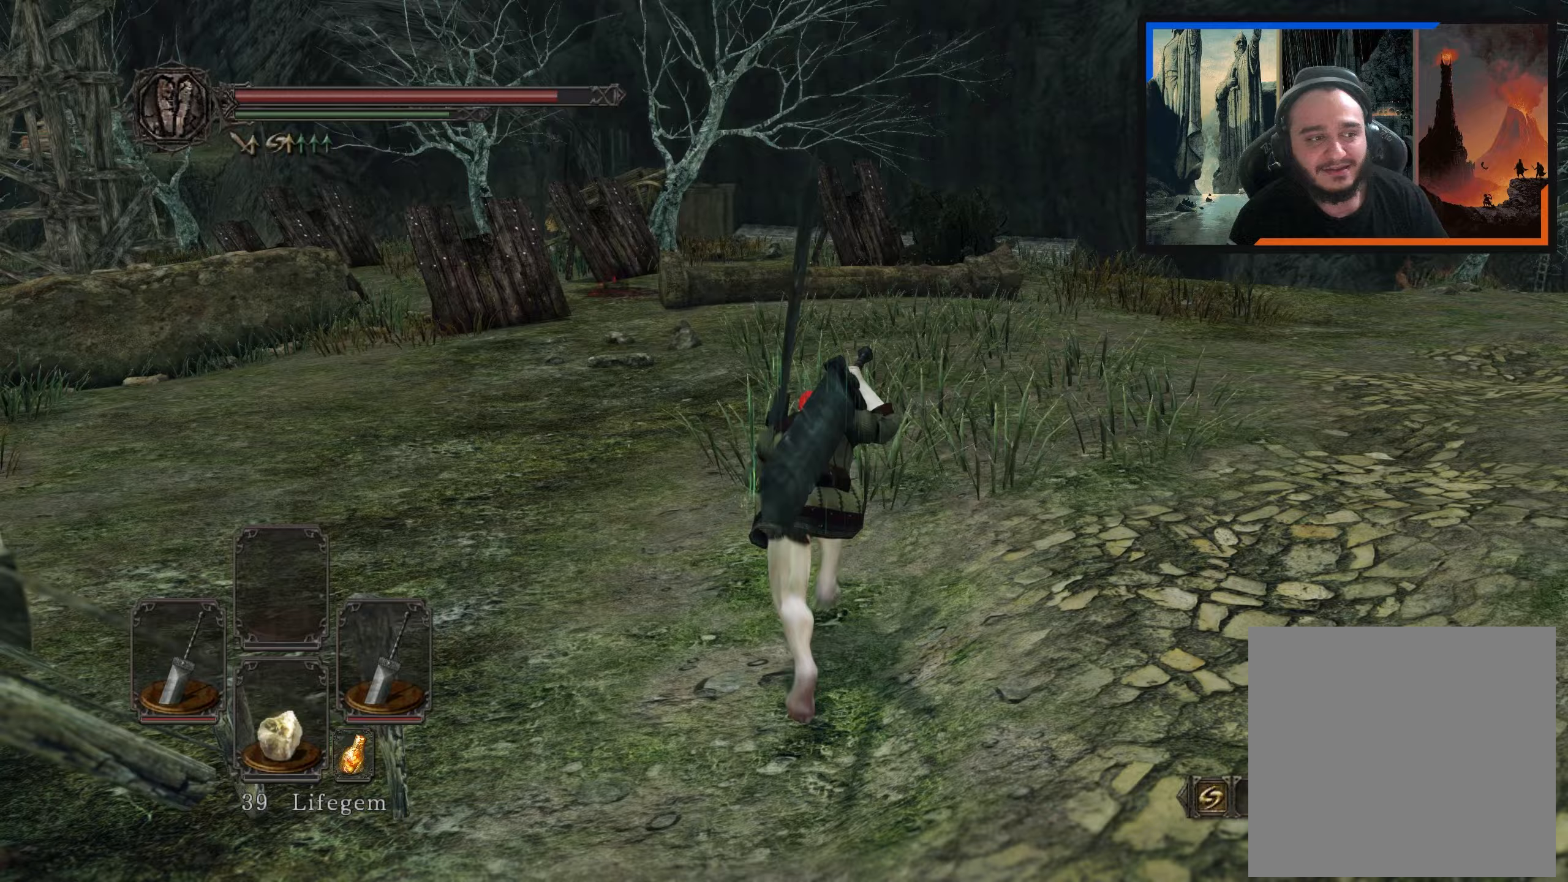
{"buttons": ["B"], "left_stick": "up", "right_stick": "center", "events": [[150, "right_stick", "left"], [333, "right_stick", "center"]]}
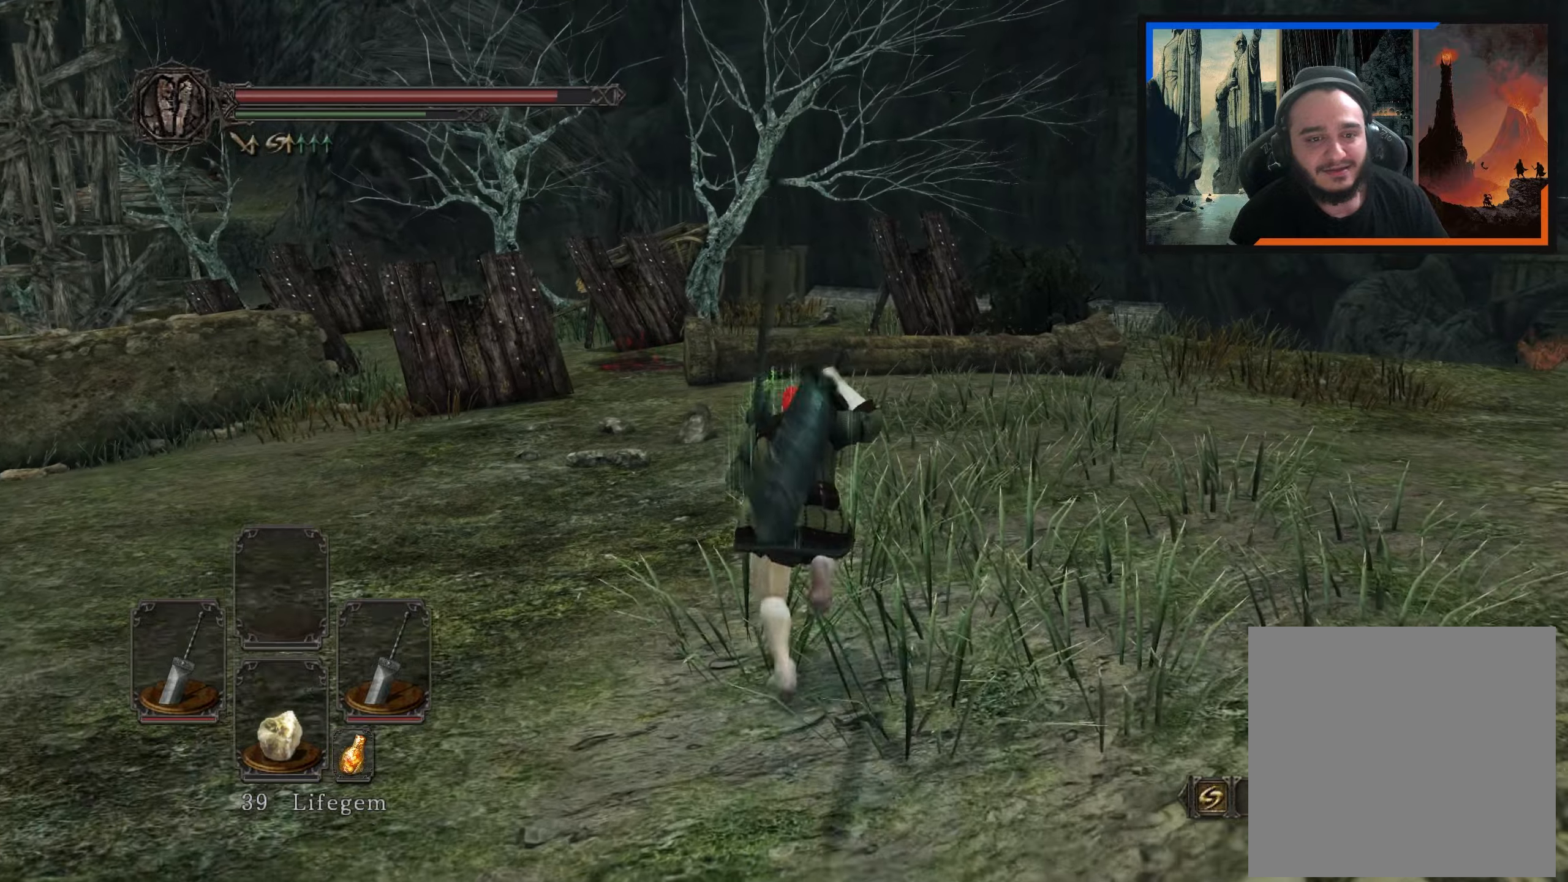
{"buttons": ["B"], "left_stick": "up", "right_stick": "center", "events": []}
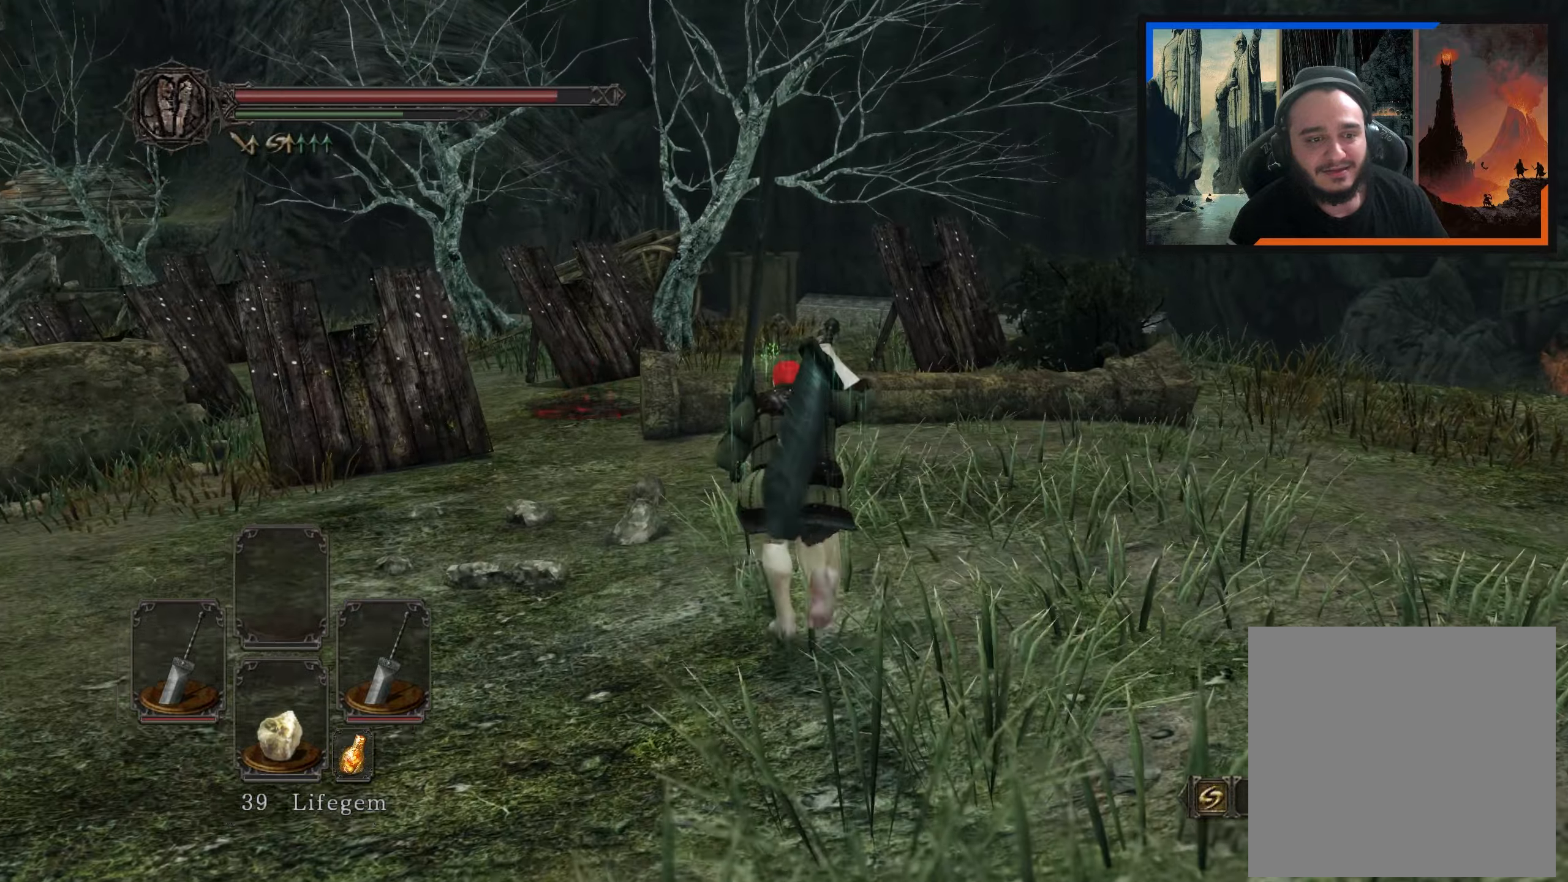
{"buttons": ["B"], "left_stick": "up", "right_stick": "center", "events": [[50, "right_stick", "left"], [317, "right_stick", "center"]]}
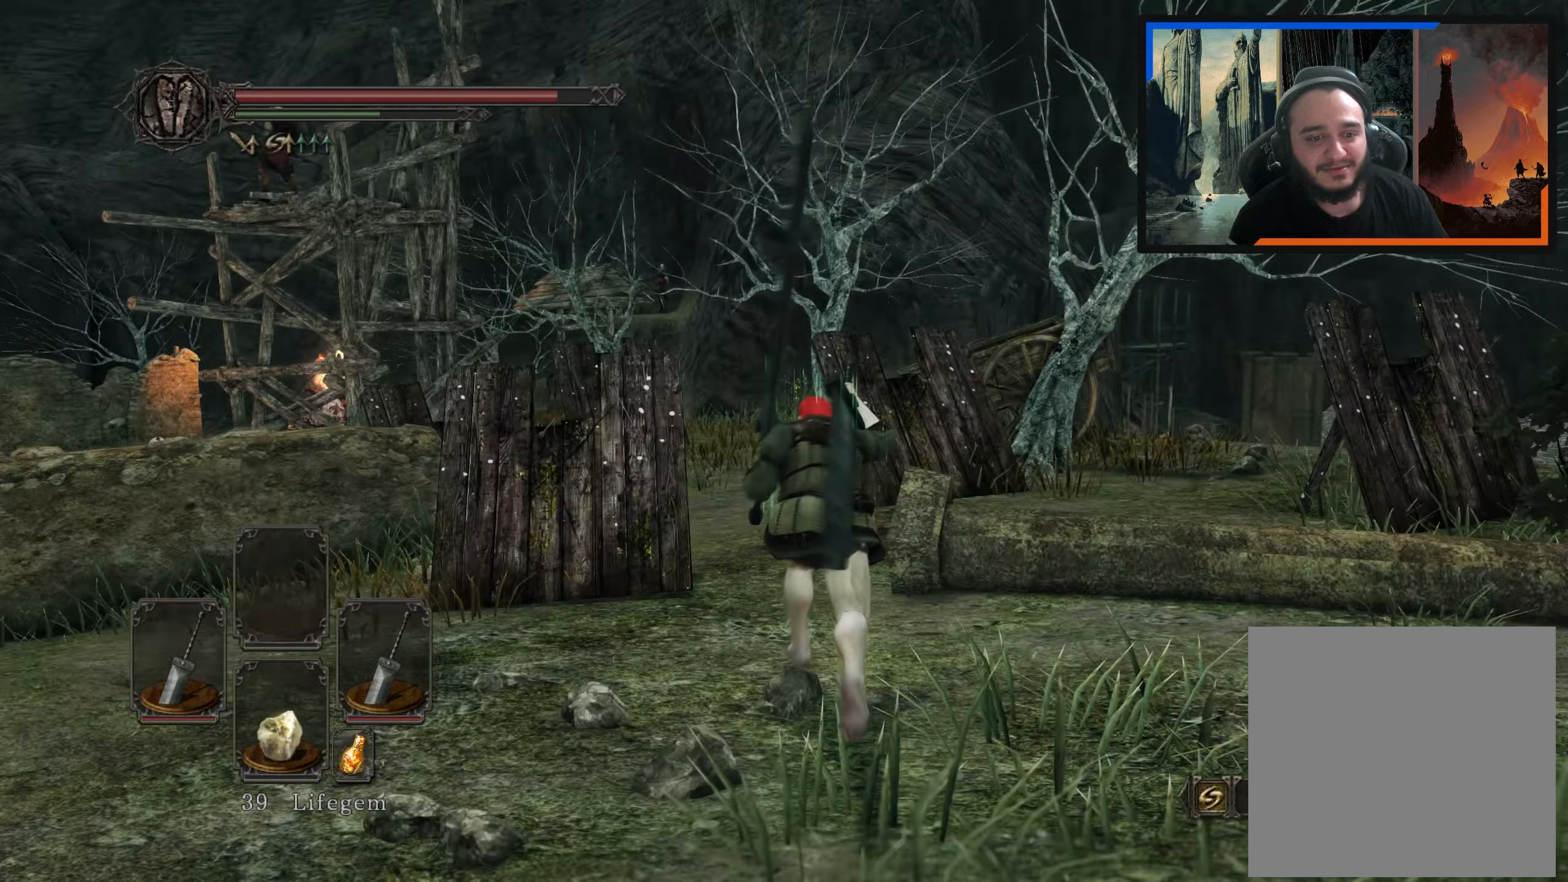
{"buttons": ["B"], "left_stick": "up", "right_stick": "center", "events": [[17, "right_stick", "down"], [217, "right_stick", "center"]]}
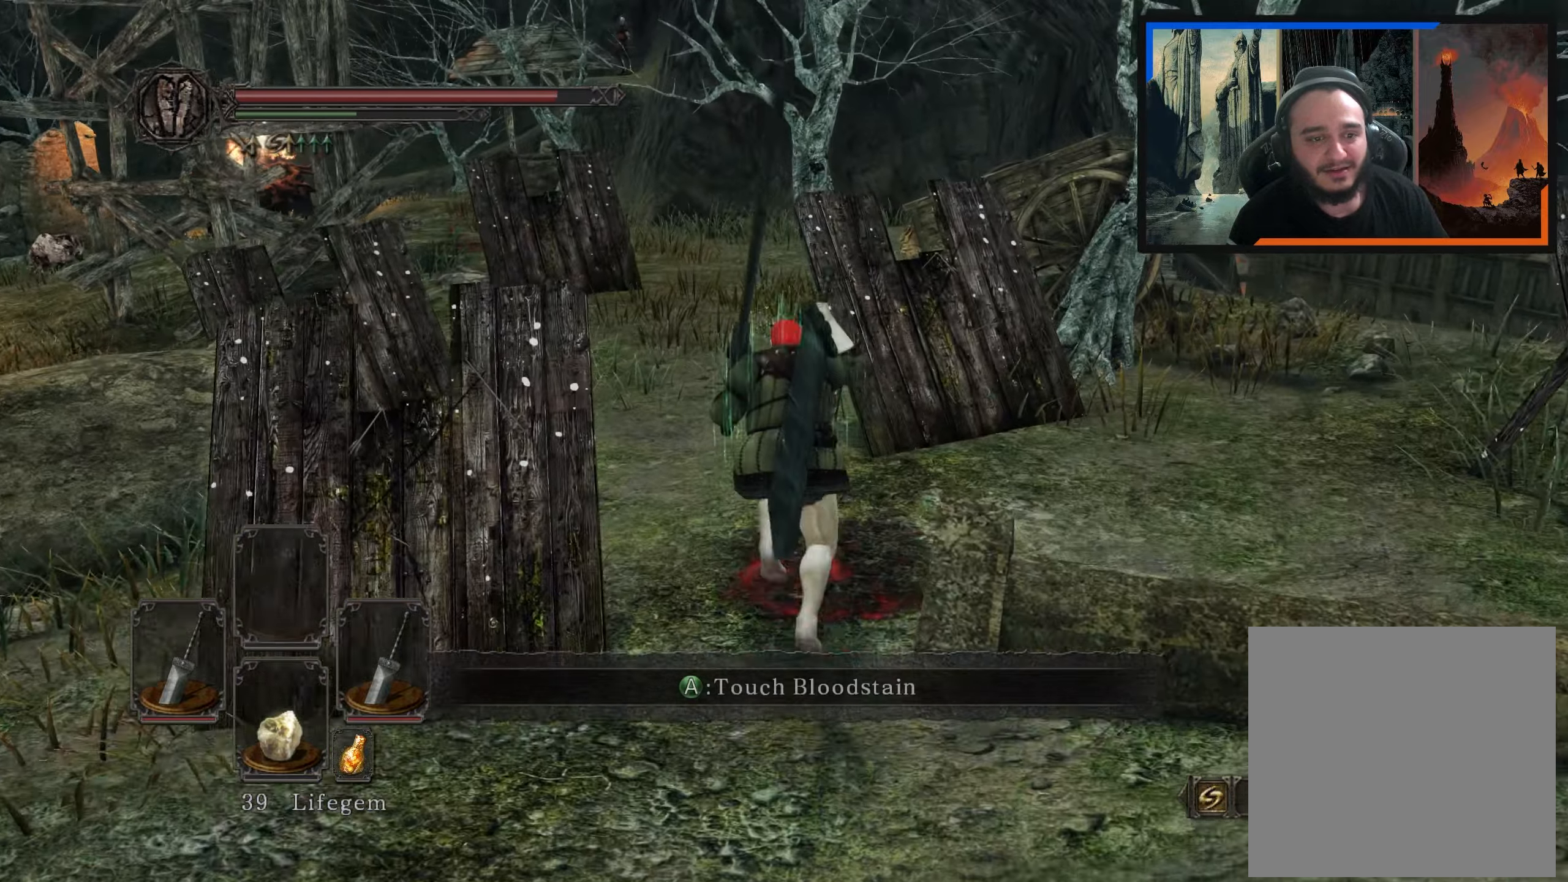
{"buttons": ["B"], "left_stick": "up", "right_stick": "center", "events": []}
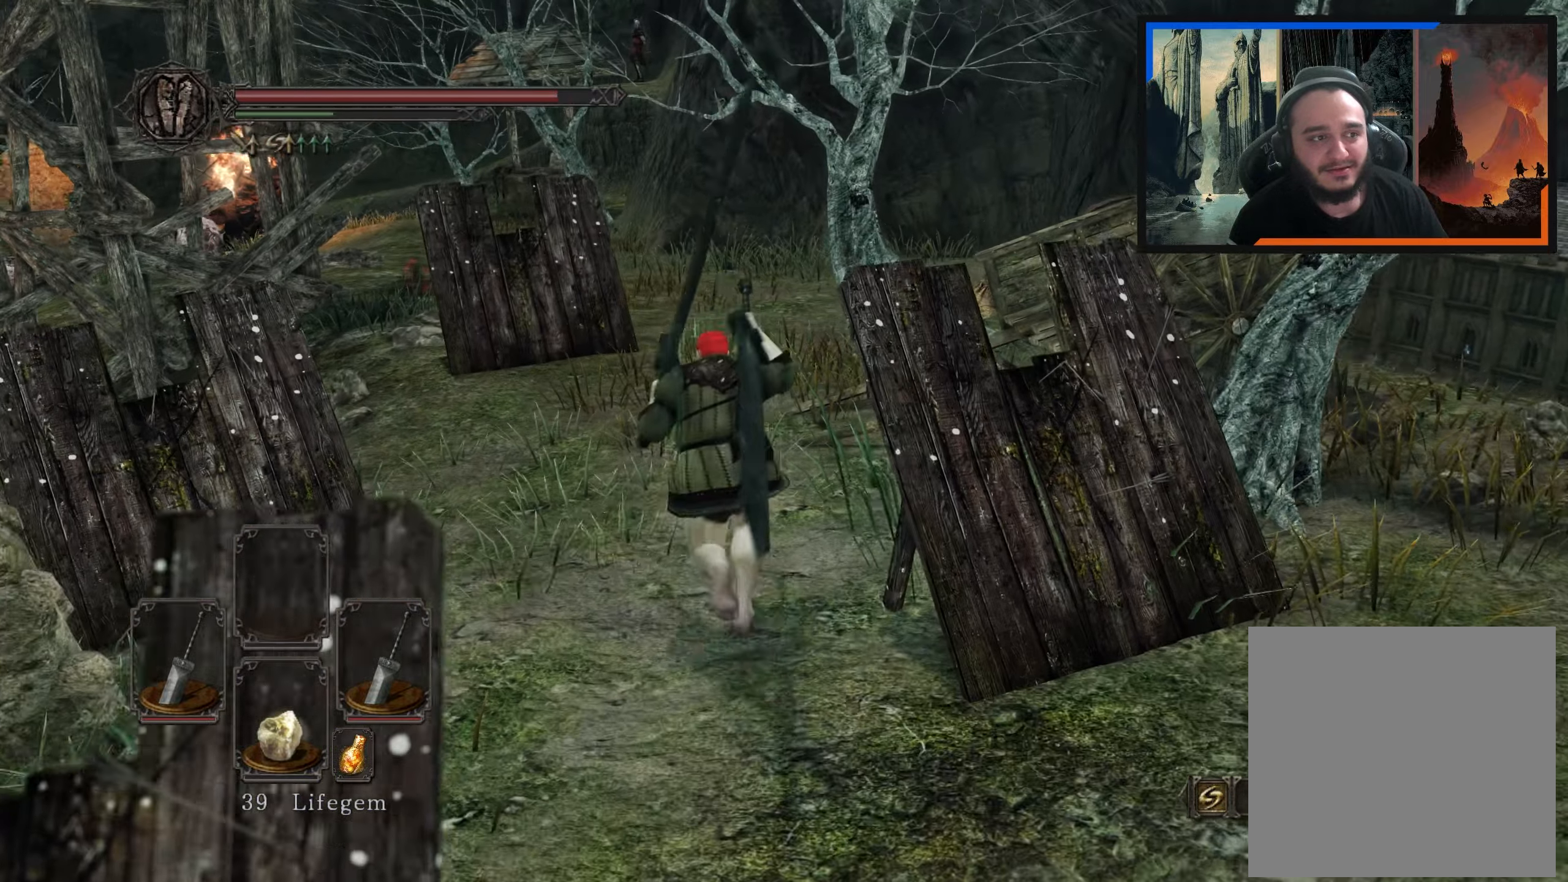
{"buttons": [], "left_stick": "up", "right_stick": "center", "events": [[167, "B", "up"]]}
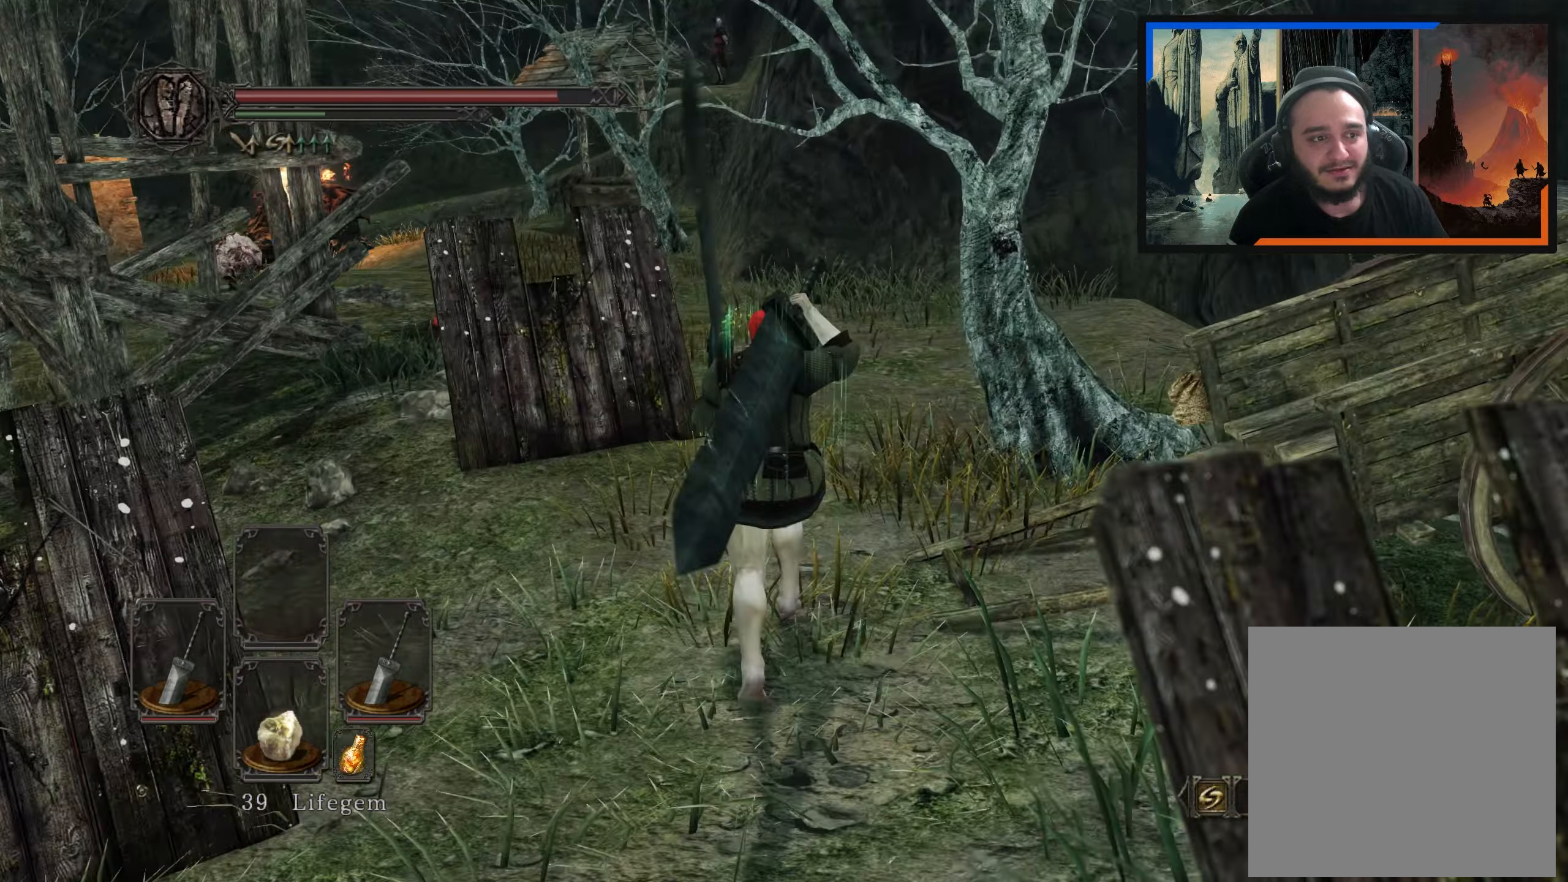
{"buttons": [], "left_stick": "up", "right_stick": "center", "events": [[200, "right_stick", "left"], [333, "right_stick", "center"]]}
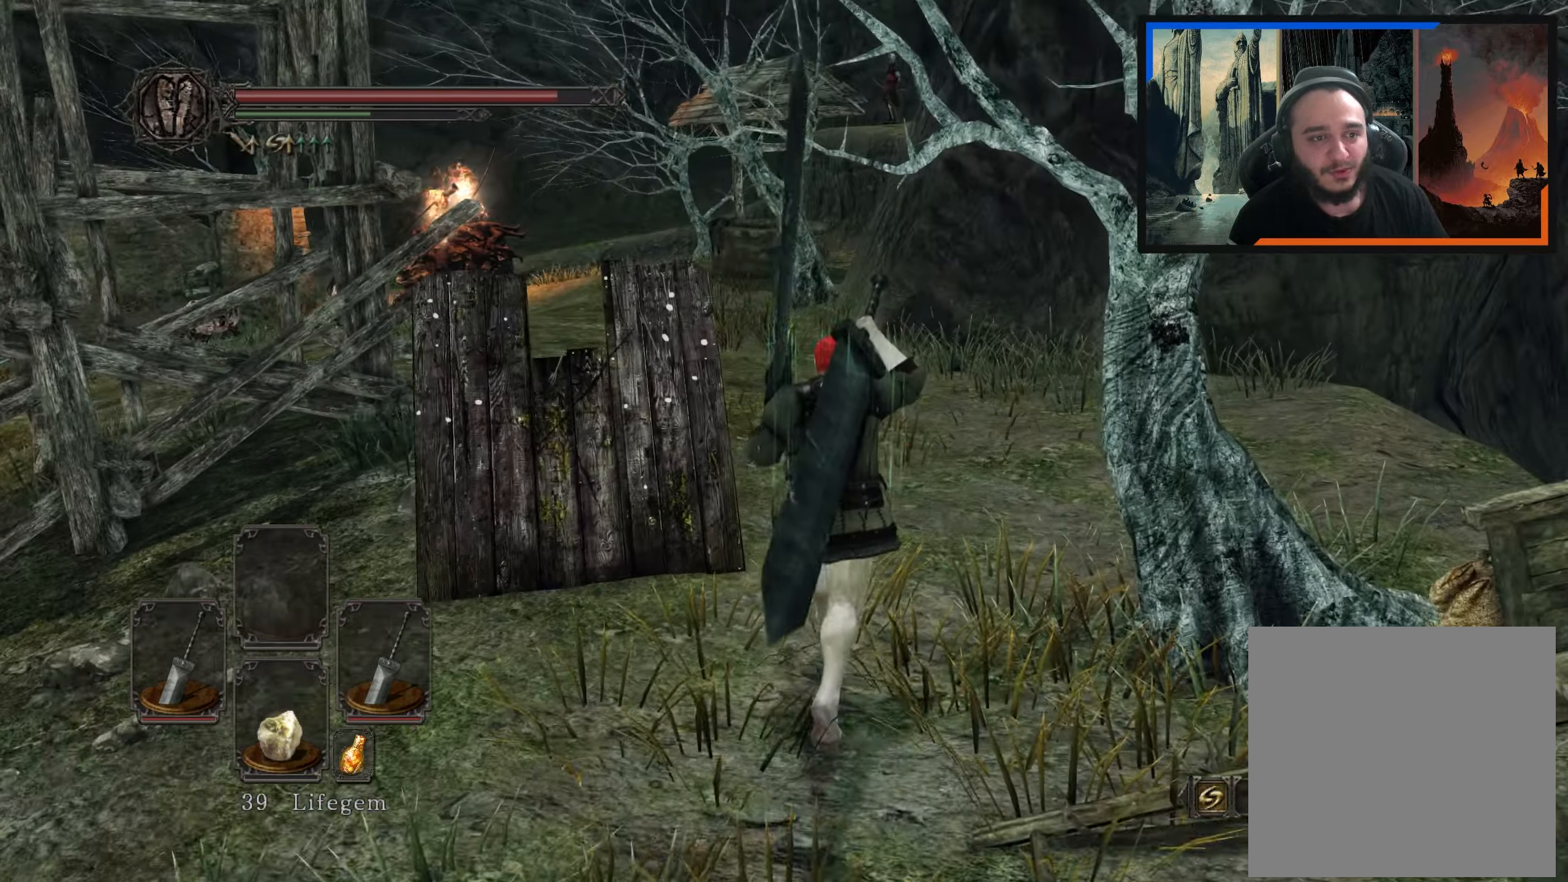
{"buttons": ["B"], "left_stick": "up", "right_stick": "center", "events": [[50, "B", "down"]]}
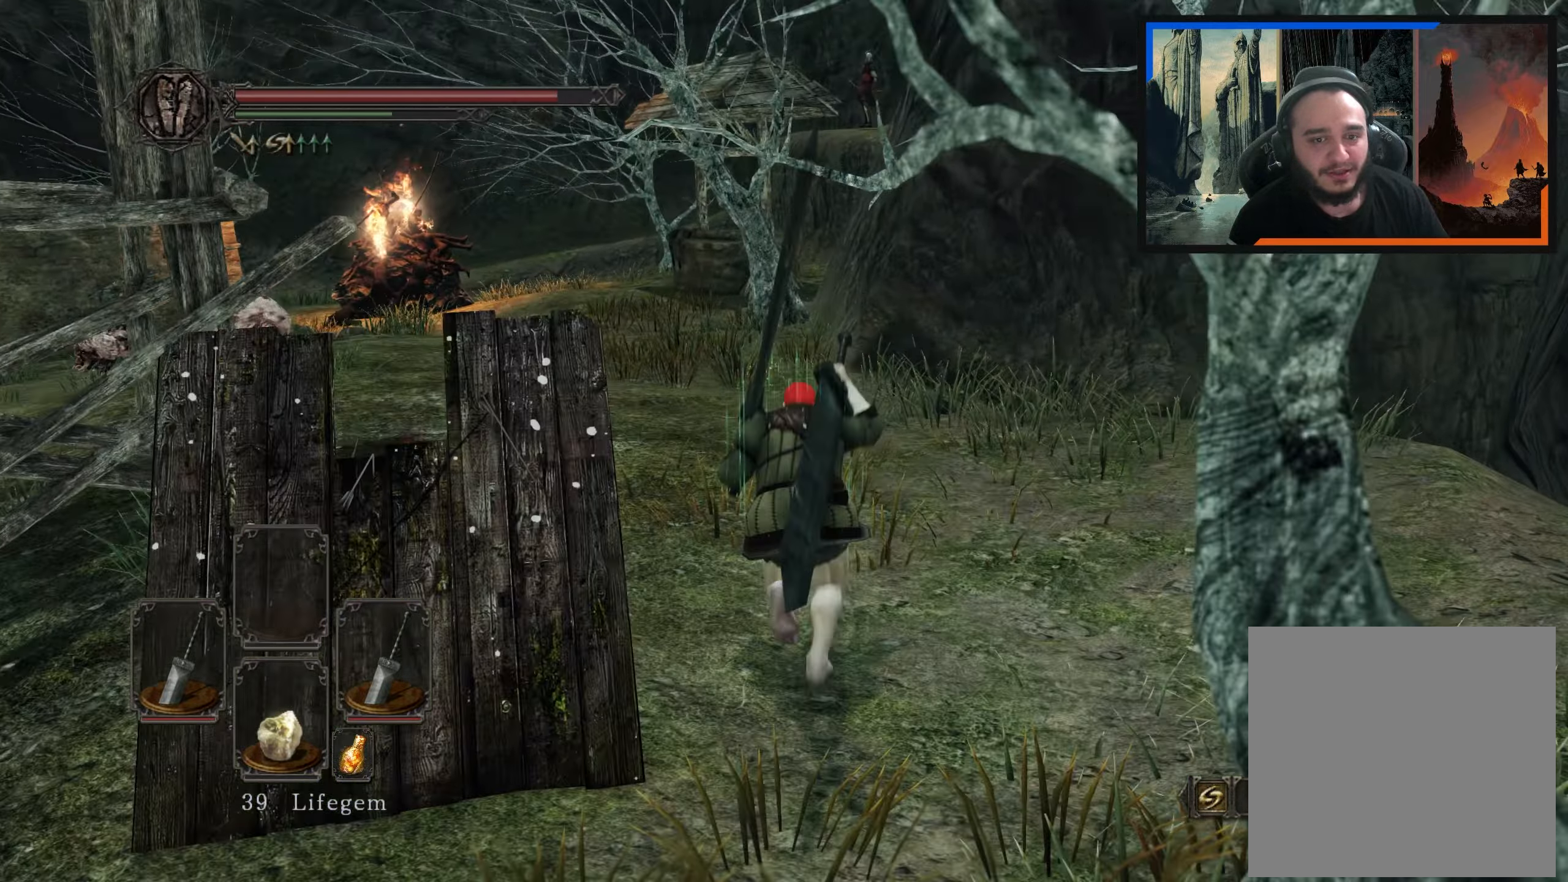
{"buttons": ["B"], "left_stick": "up", "right_stick": "center", "events": []}
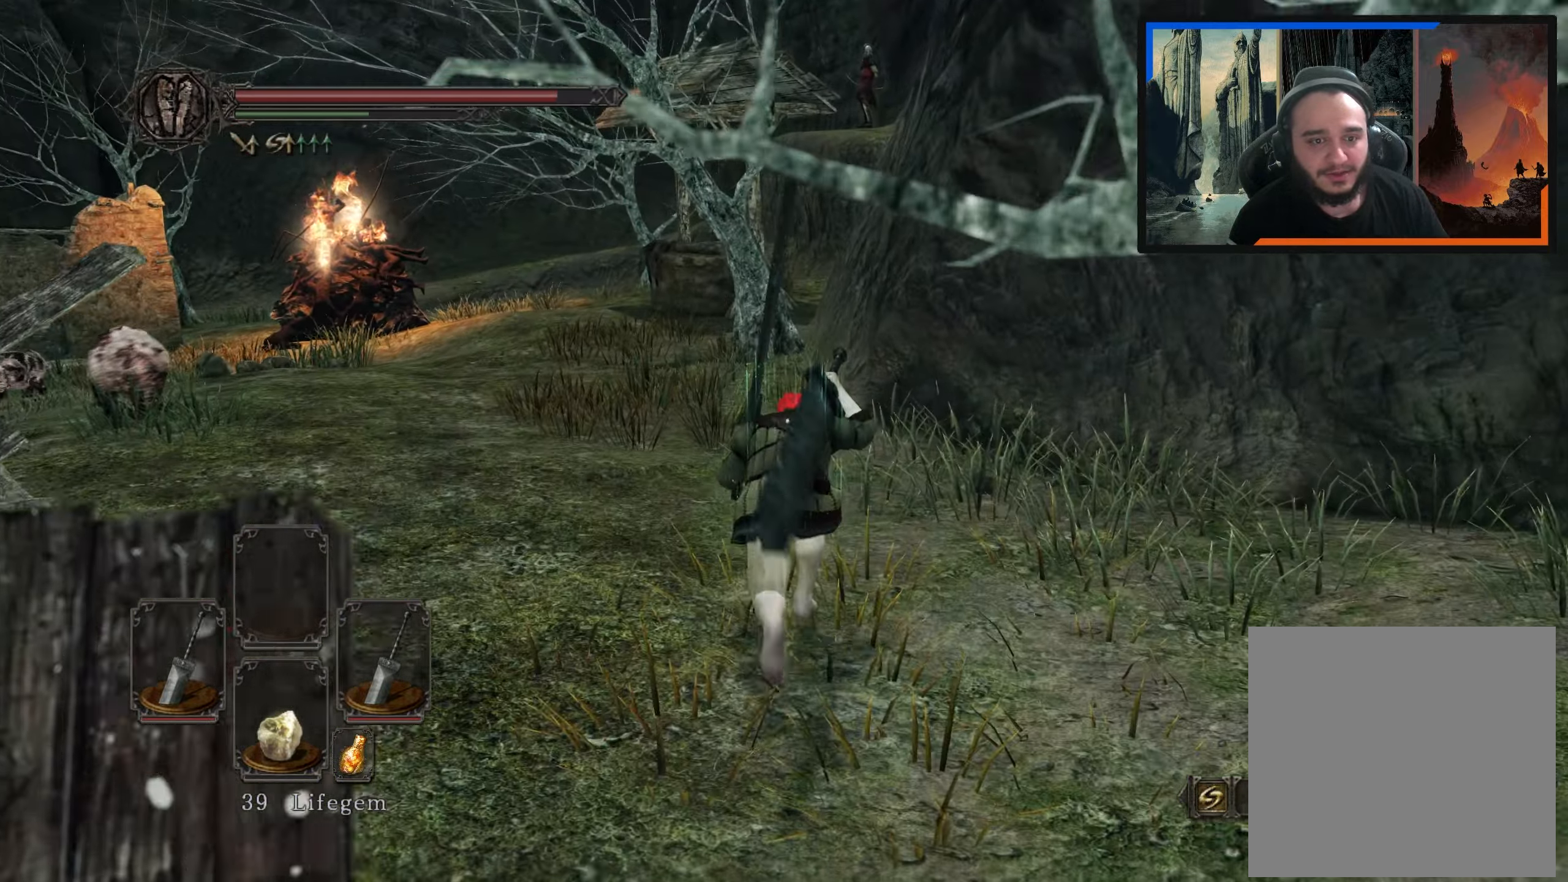
{"buttons": ["B"], "left_stick": "up", "right_stick": "center", "events": []}
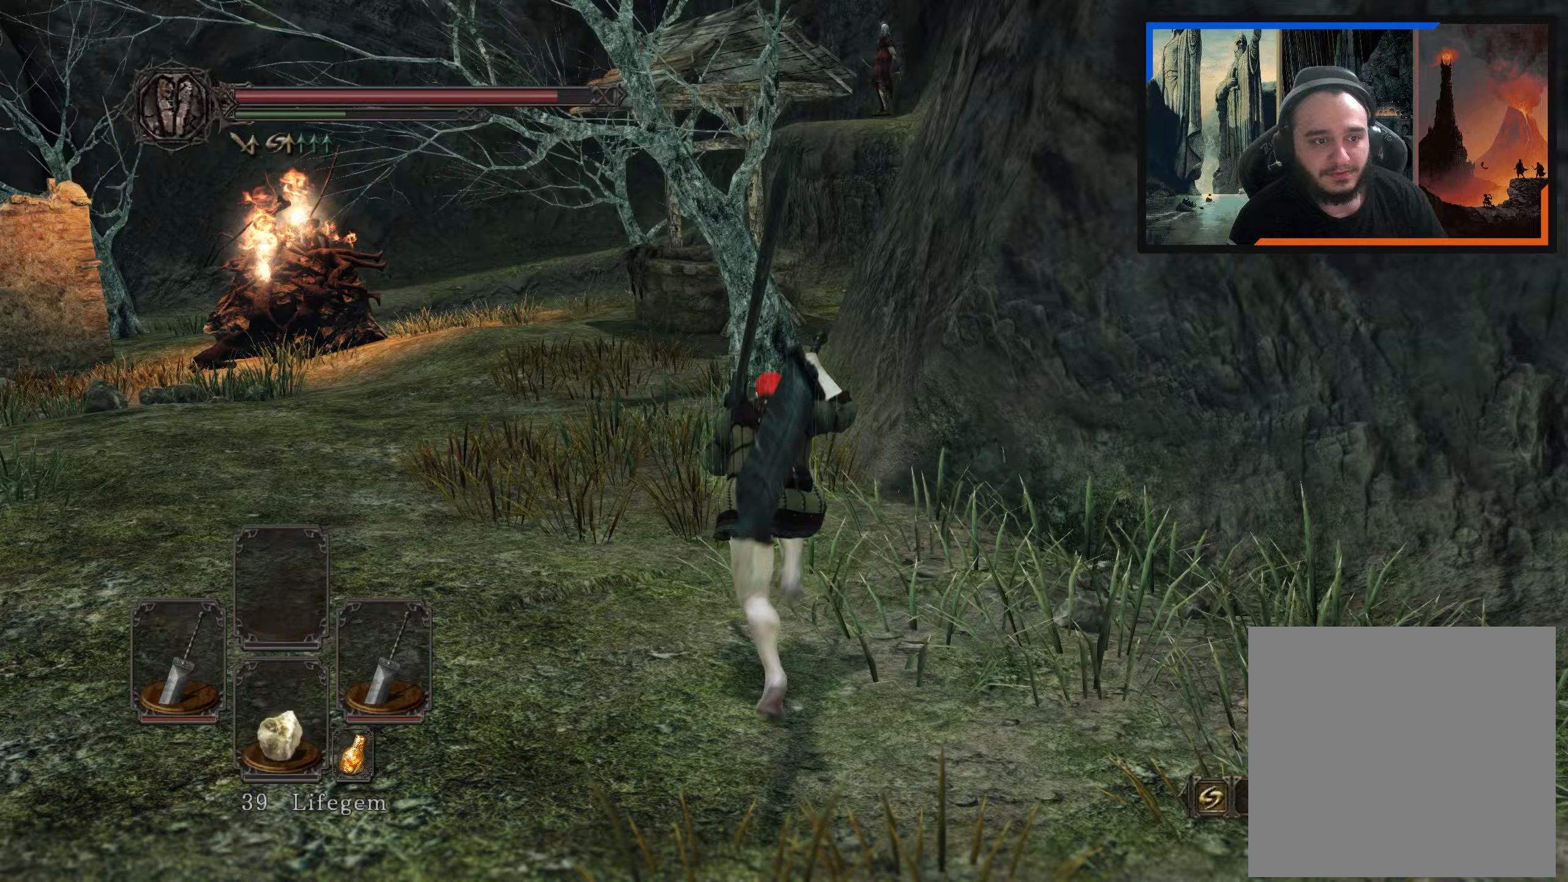
{"buttons": ["B"], "left_stick": "up", "right_stick": "center", "events": [[150, "right_stick", "left"], [317, "right_stick", "center"]]}
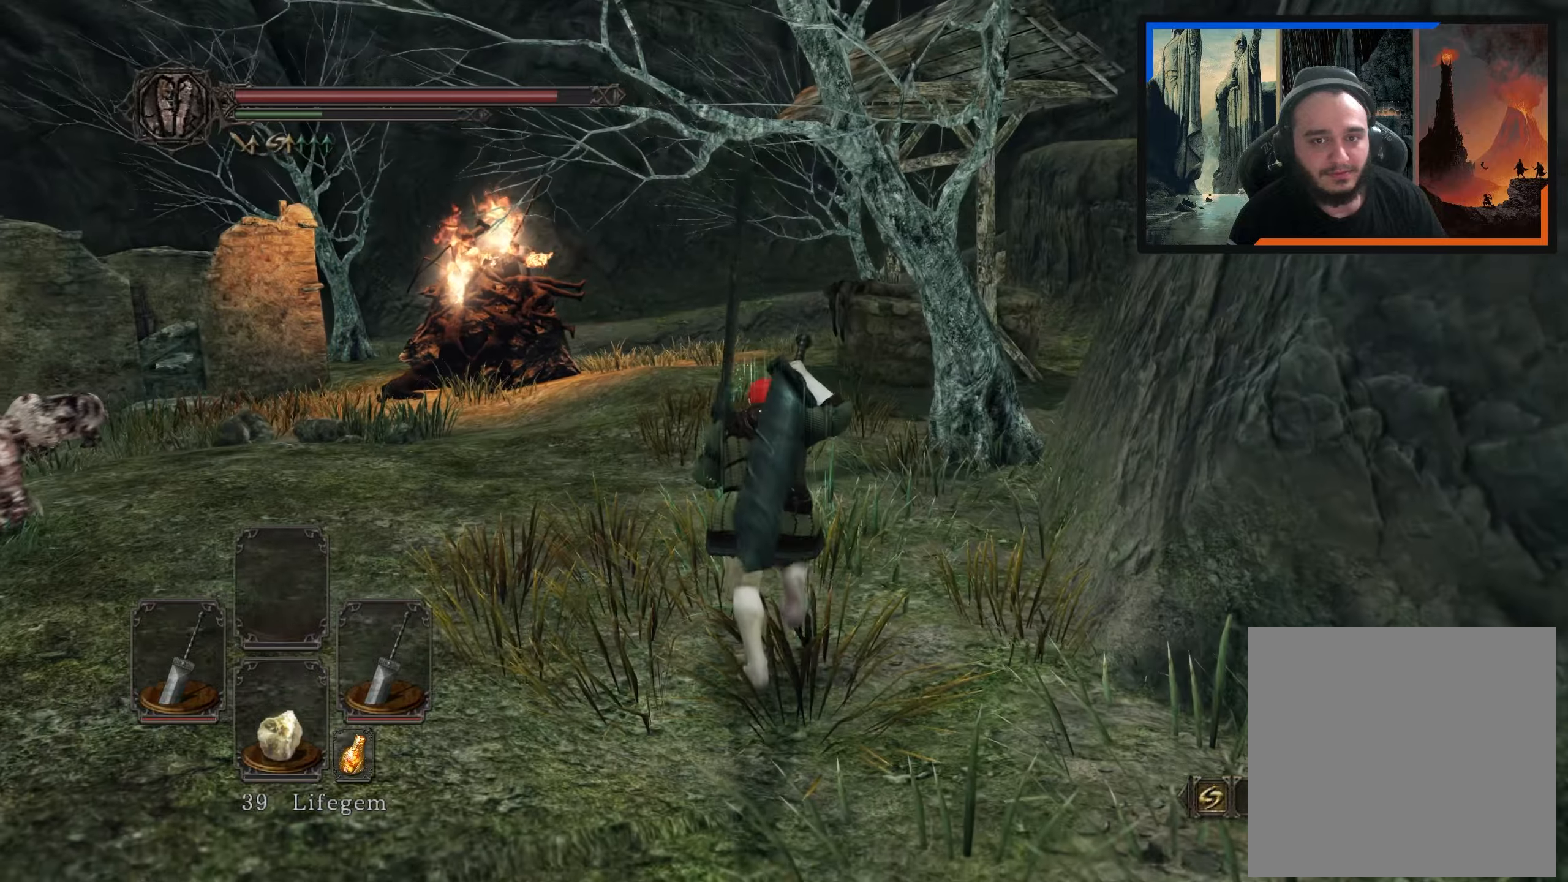
{"buttons": ["B"], "left_stick": "up", "right_stick": "center", "events": []}
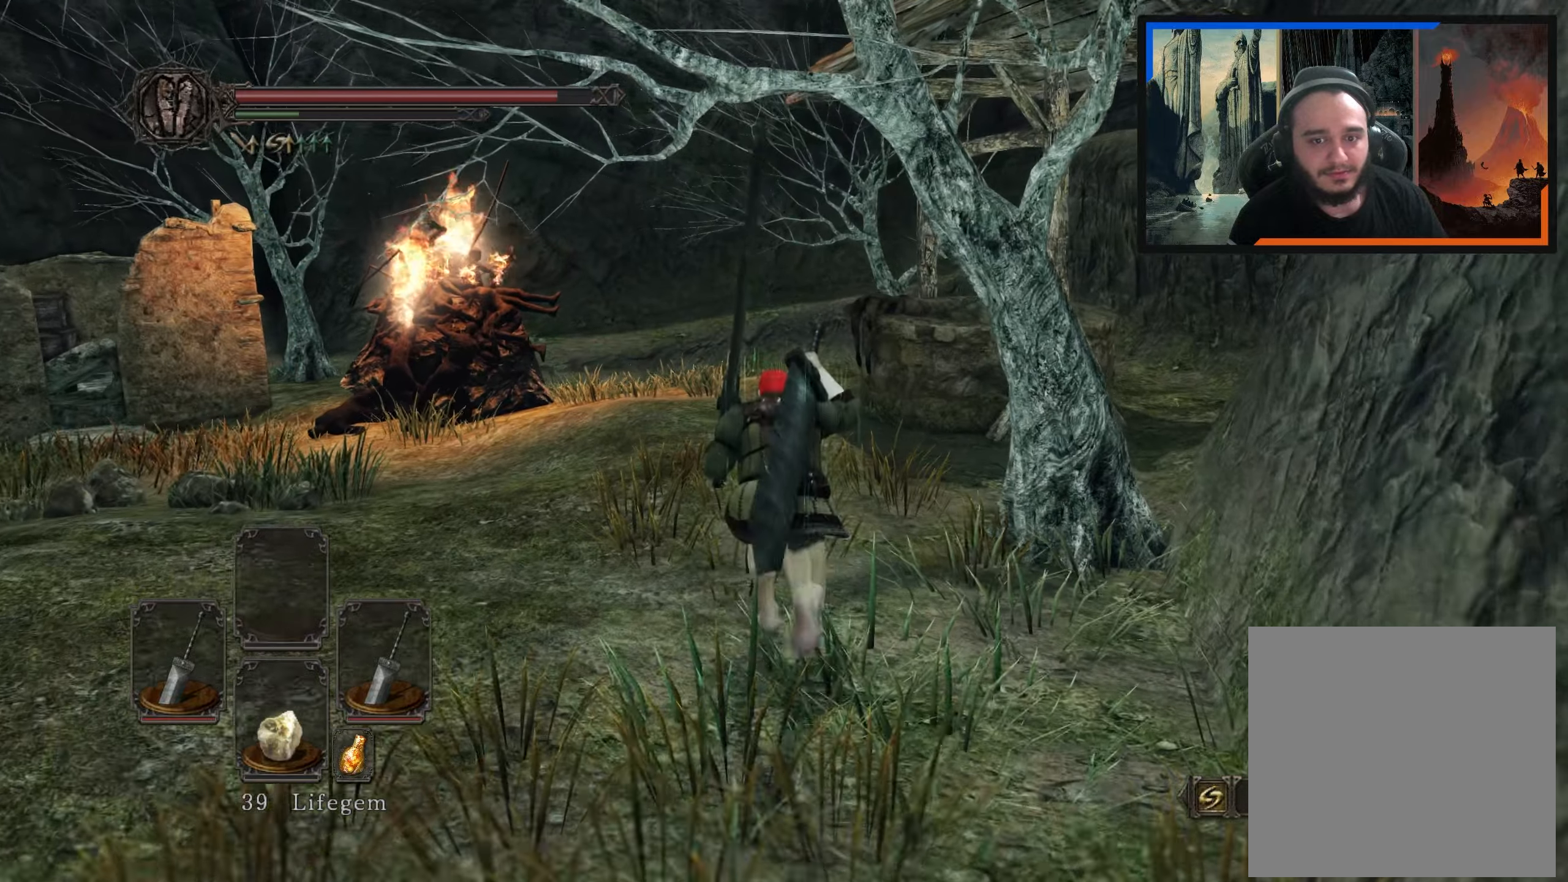
{"buttons": [], "left_stick": "up", "right_stick": "center", "events": [[100, "right_stick", "right"], [267, "right_stick", "center"], [500, "B", "up"]]}
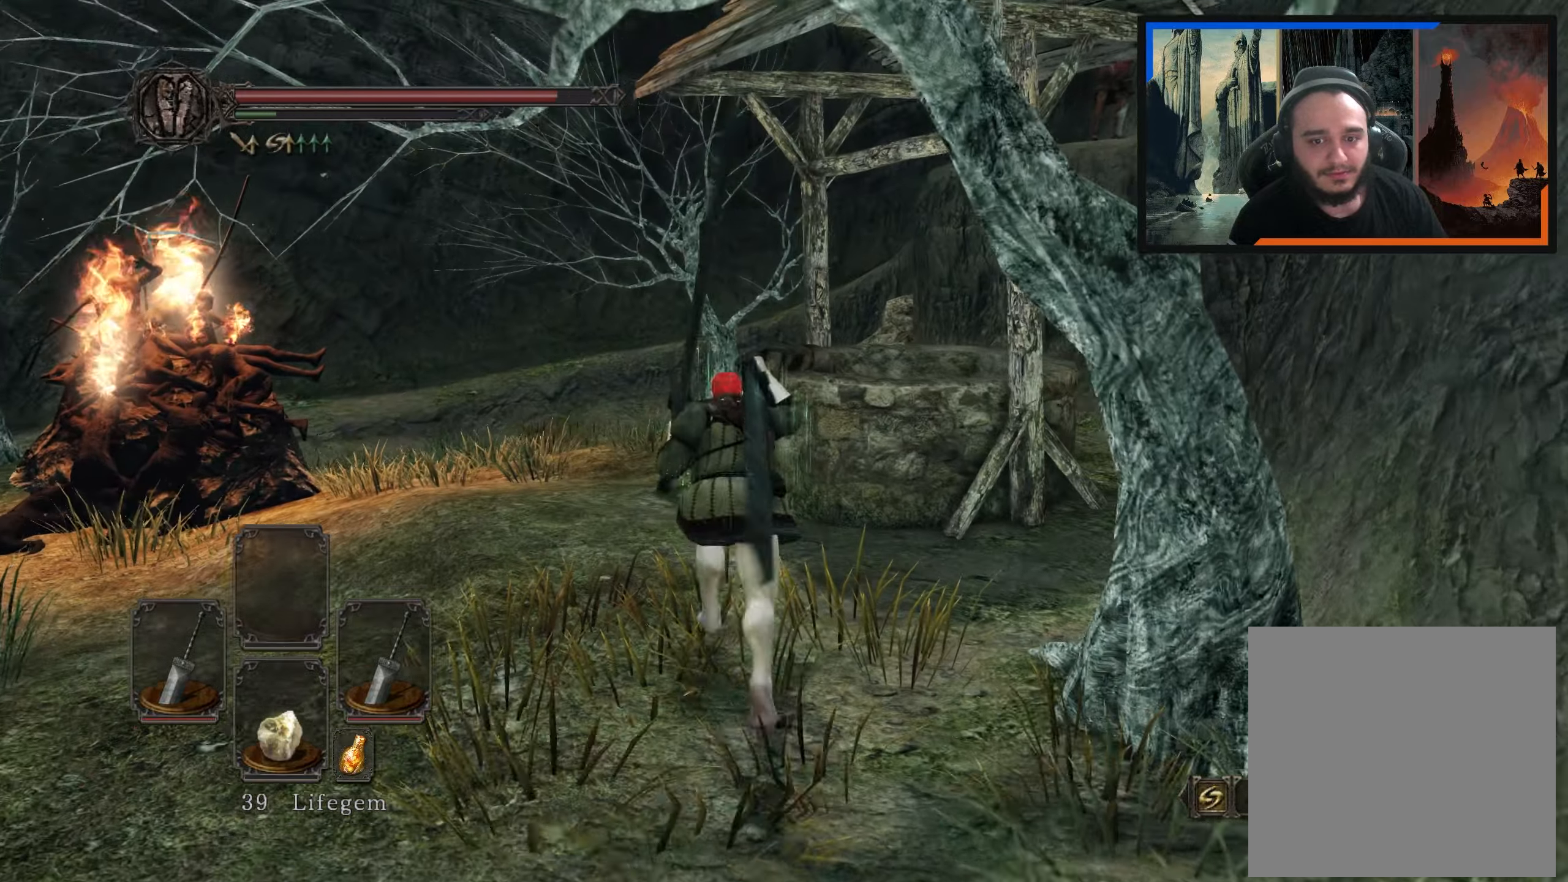
{"buttons": [], "left_stick": "up", "right_stick": "center", "events": [[17, "left_stick", "up-right"], [167, "right_stick", "down-right"], [300, "R1", "down"], [417, "R1", "up"], [433, "left_stick", "up"], [467, "right_stick", "center"]]}
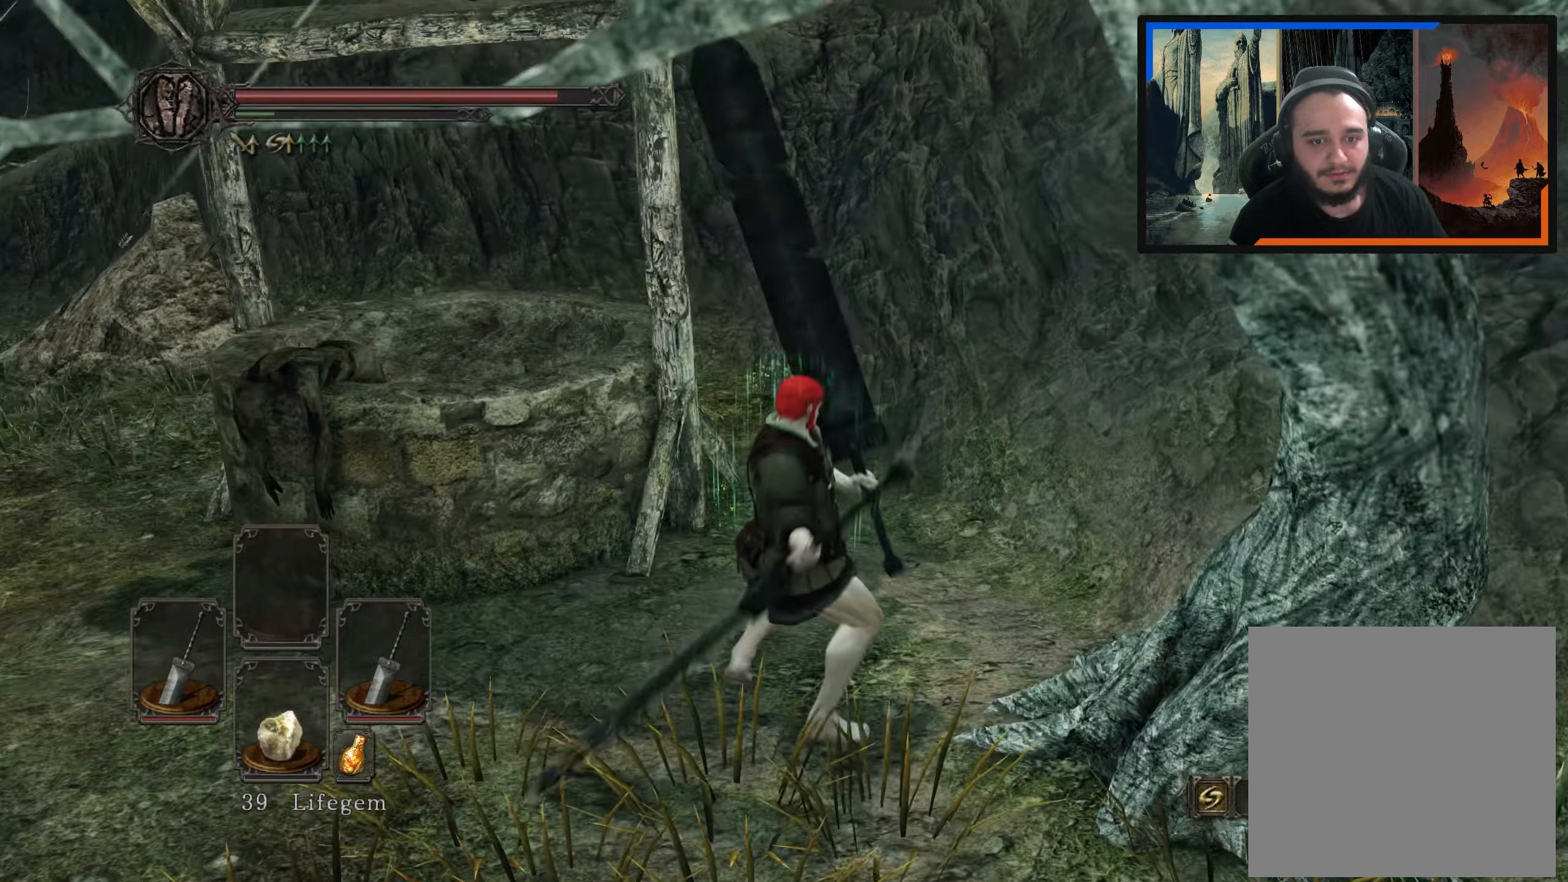
{"buttons": [], "left_stick": "up-left", "right_stick": "left", "events": [[133, "left_stick", "up-left"], [200, "right_stick", "left"], [367, "right_stick", "center"], [500, "right_stick", "left"]]}
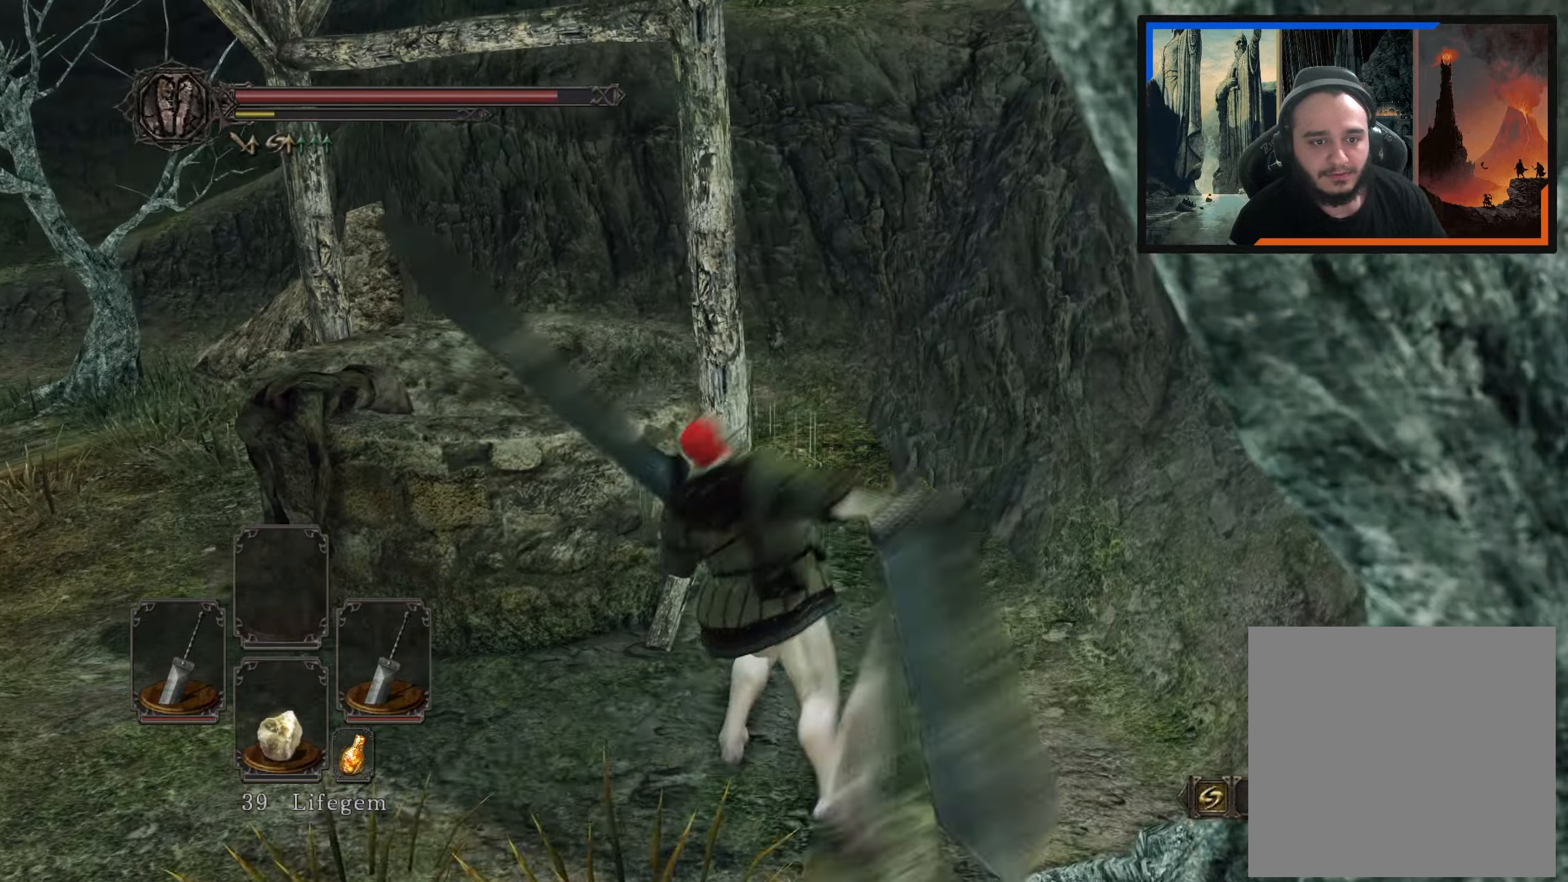
{"buttons": [], "left_stick": "up-left", "right_stick": "left", "events": [[233, "right_stick", "center"], [450, "right_stick", "left"]]}
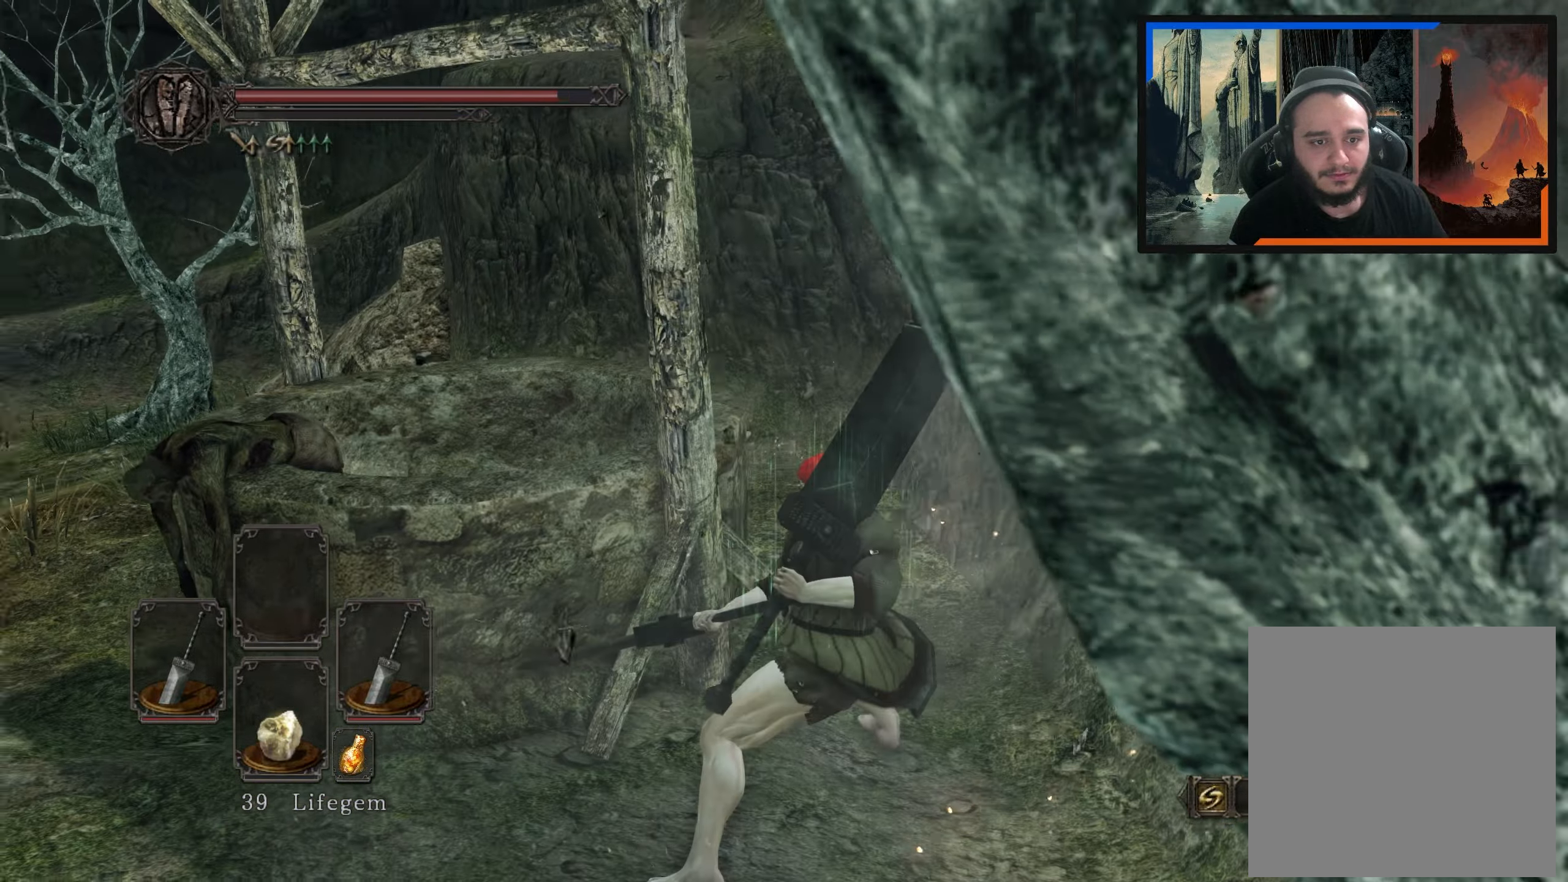
{"buttons": [], "left_stick": "up", "right_stick": "center", "events": [[100, "left_stick", "up"], [283, "R1", "down"], [367, "R1", "up"], [383, "right_stick", "center"]]}
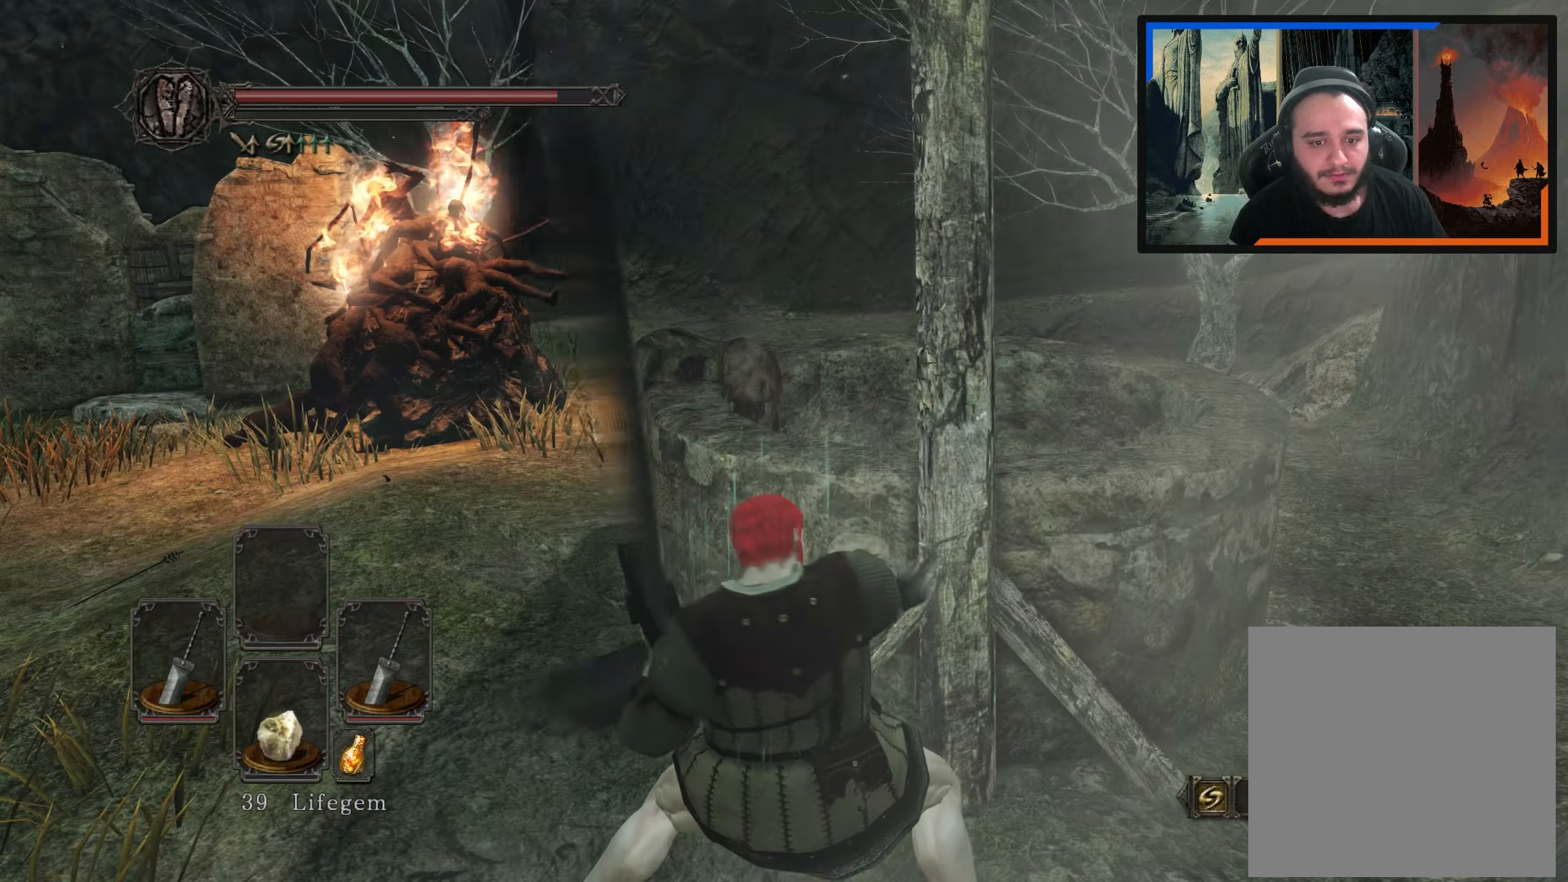
{"buttons": ["R1"], "left_stick": "up", "right_stick": "right", "events": [[150, "right_stick", "right"], [217, "R1", "down"], [333, "R1", "up"], [417, "R1", "down"]]}
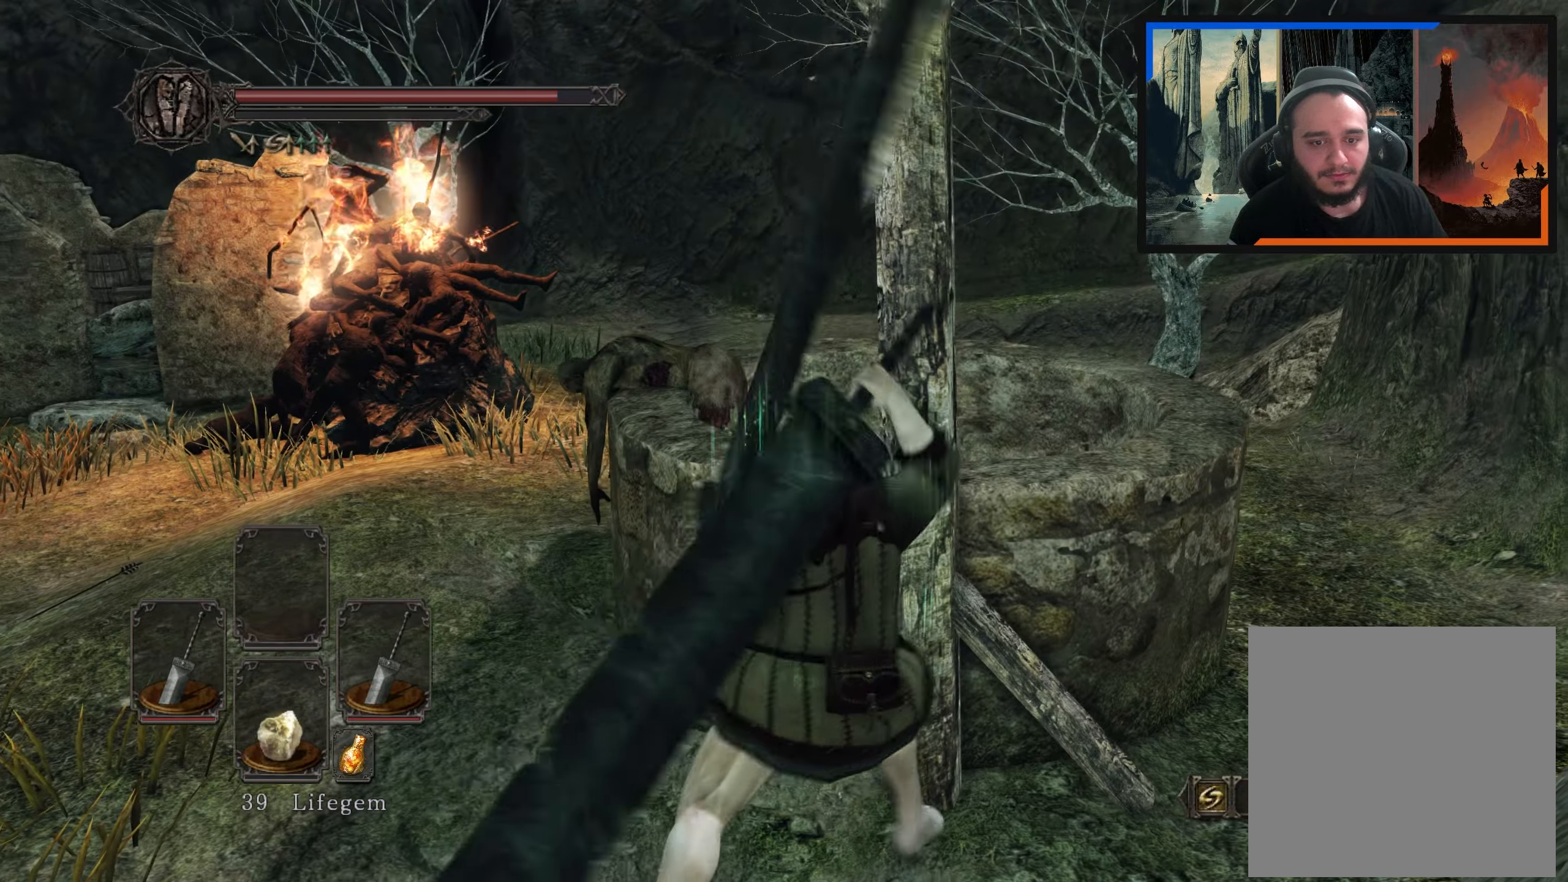
{"buttons": ["R1"], "left_stick": "up-right", "right_stick": "right", "events": [[33, "R1", "up"], [33, "left_stick", "up-right"], [117, "R1", "down"], [183, "right_stick", "center"], [200, "R1", "up"], [267, "right_stick", "right"], [300, "R1", "down"], [400, "R1", "up"], [483, "R1", "down"]]}
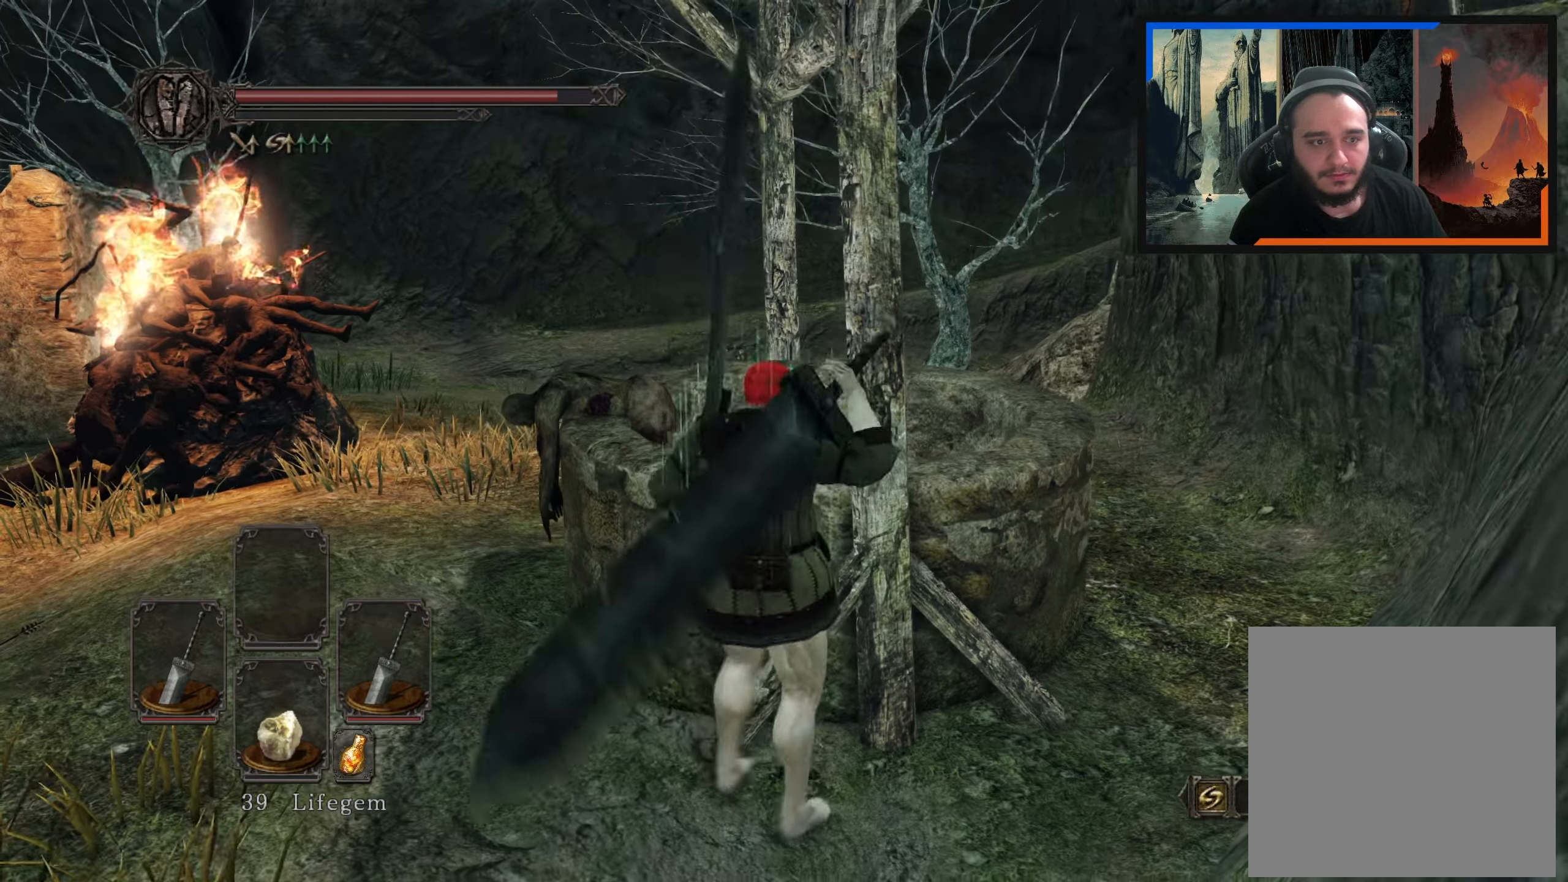
{"buttons": [], "left_stick": "up-right", "right_stick": "center", "events": [[100, "R1", "up"], [217, "R1", "down"], [317, "R1", "up"], [400, "right_stick", "center"], [417, "R1", "down"], [500, "R1", "up"]]}
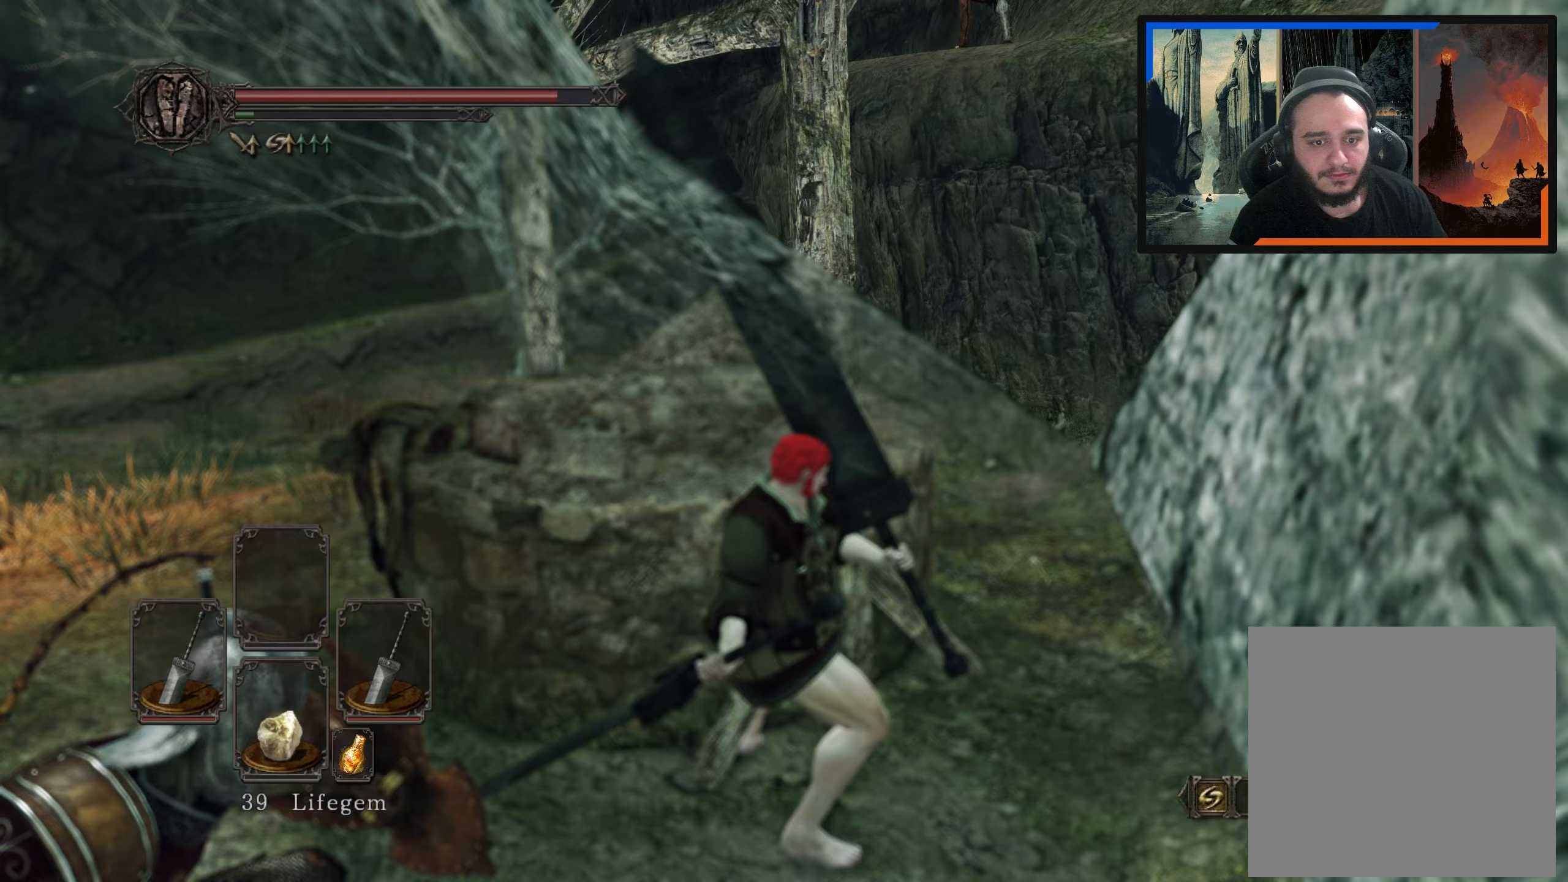
{"buttons": [], "left_stick": "up", "right_stick": "center", "events": [[267, "left_stick", "up"]]}